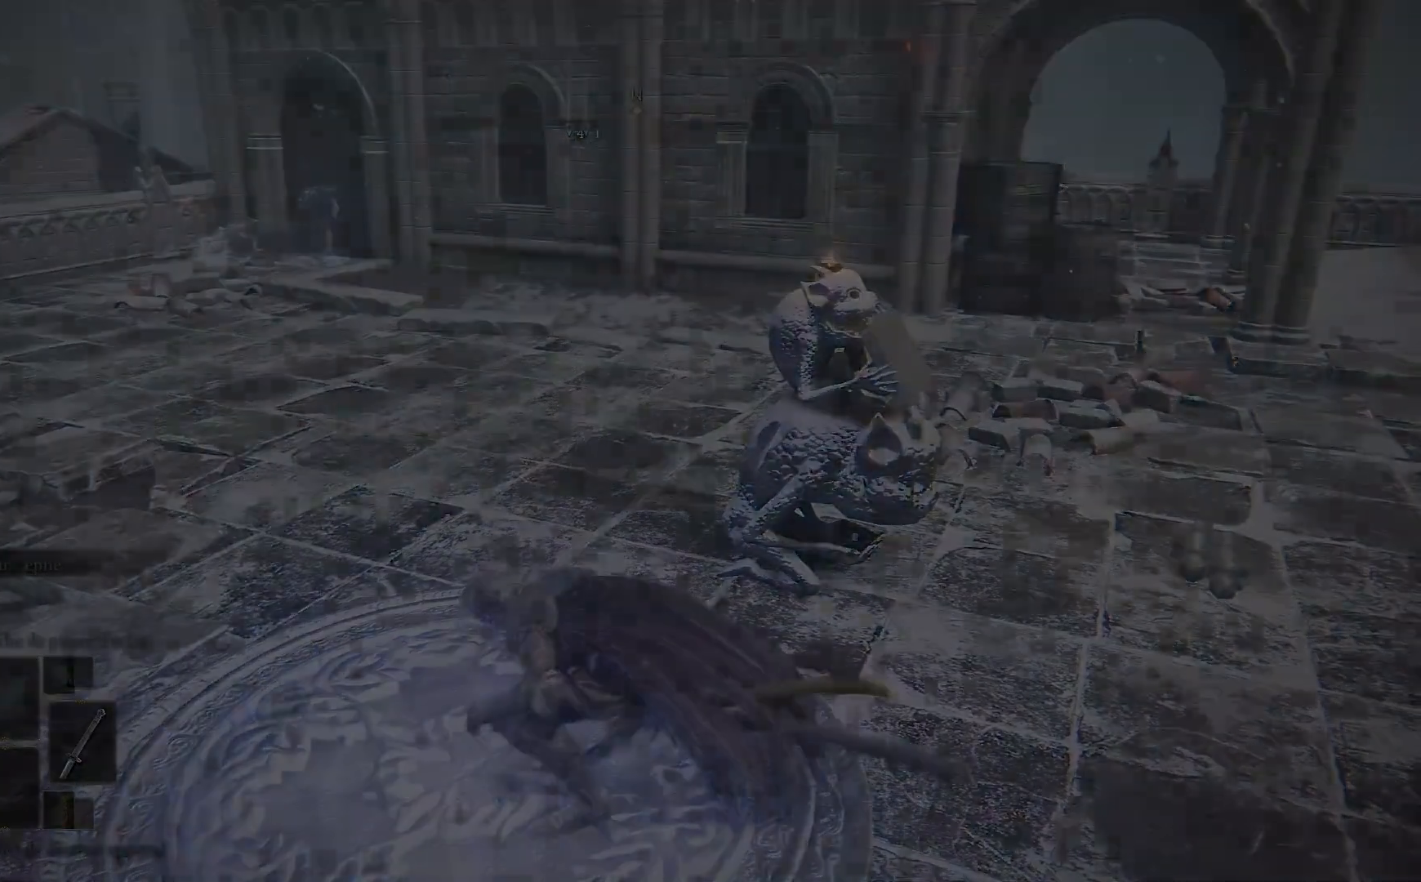
Gameplay with a controller (Xbox layout); each line is a JSON object with the inputs held at the frame after it. "events" lists button and stick changes between this image and that frame as [ms after this image, input, new state], when the widget could be followed in between.
{"buttons": [], "left_stick": "center", "right_stick": "center", "events": []}
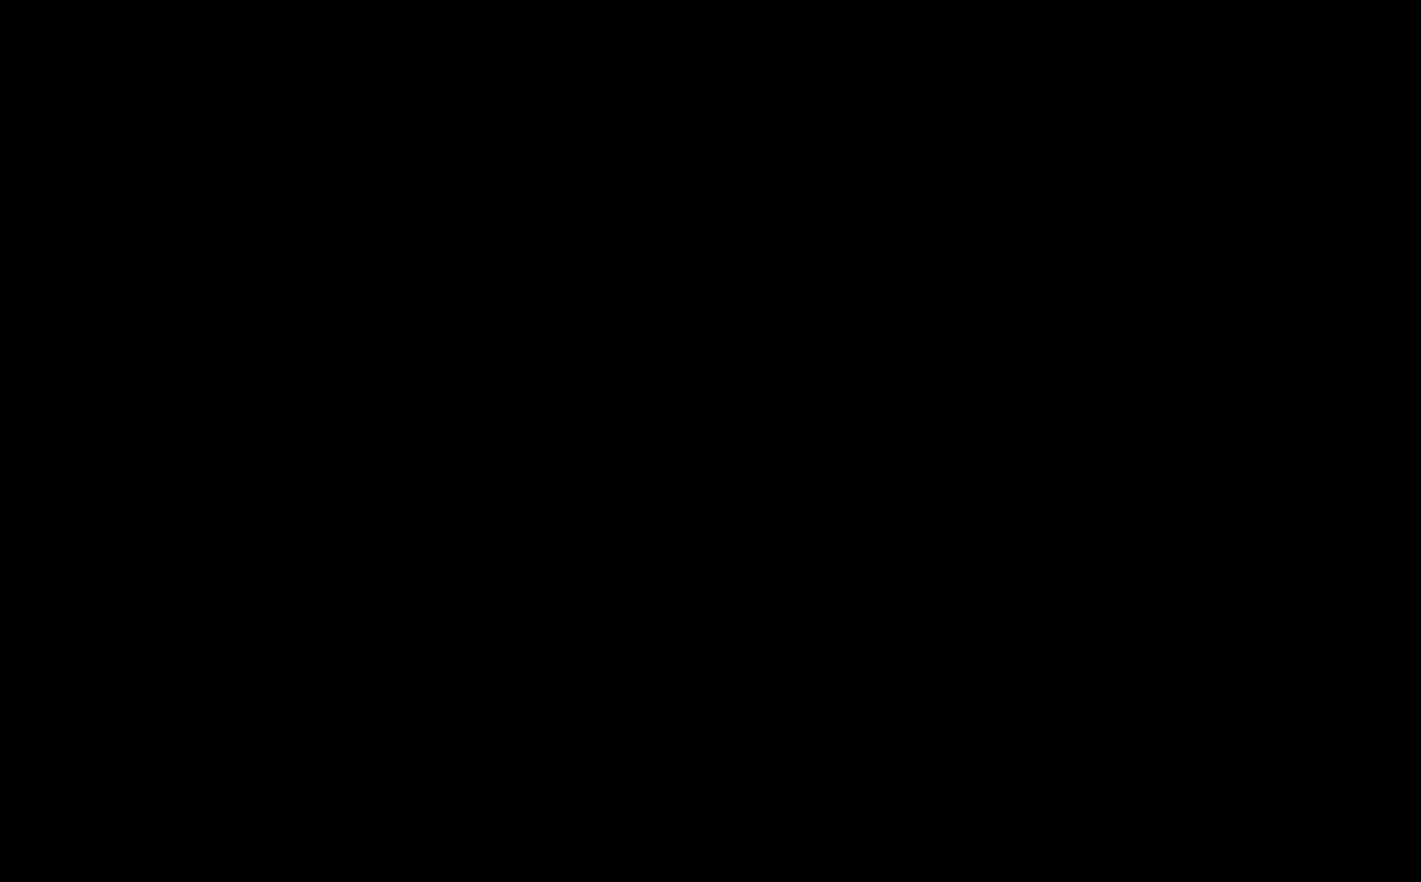
{"buttons": [], "left_stick": "center", "right_stick": "center", "events": []}
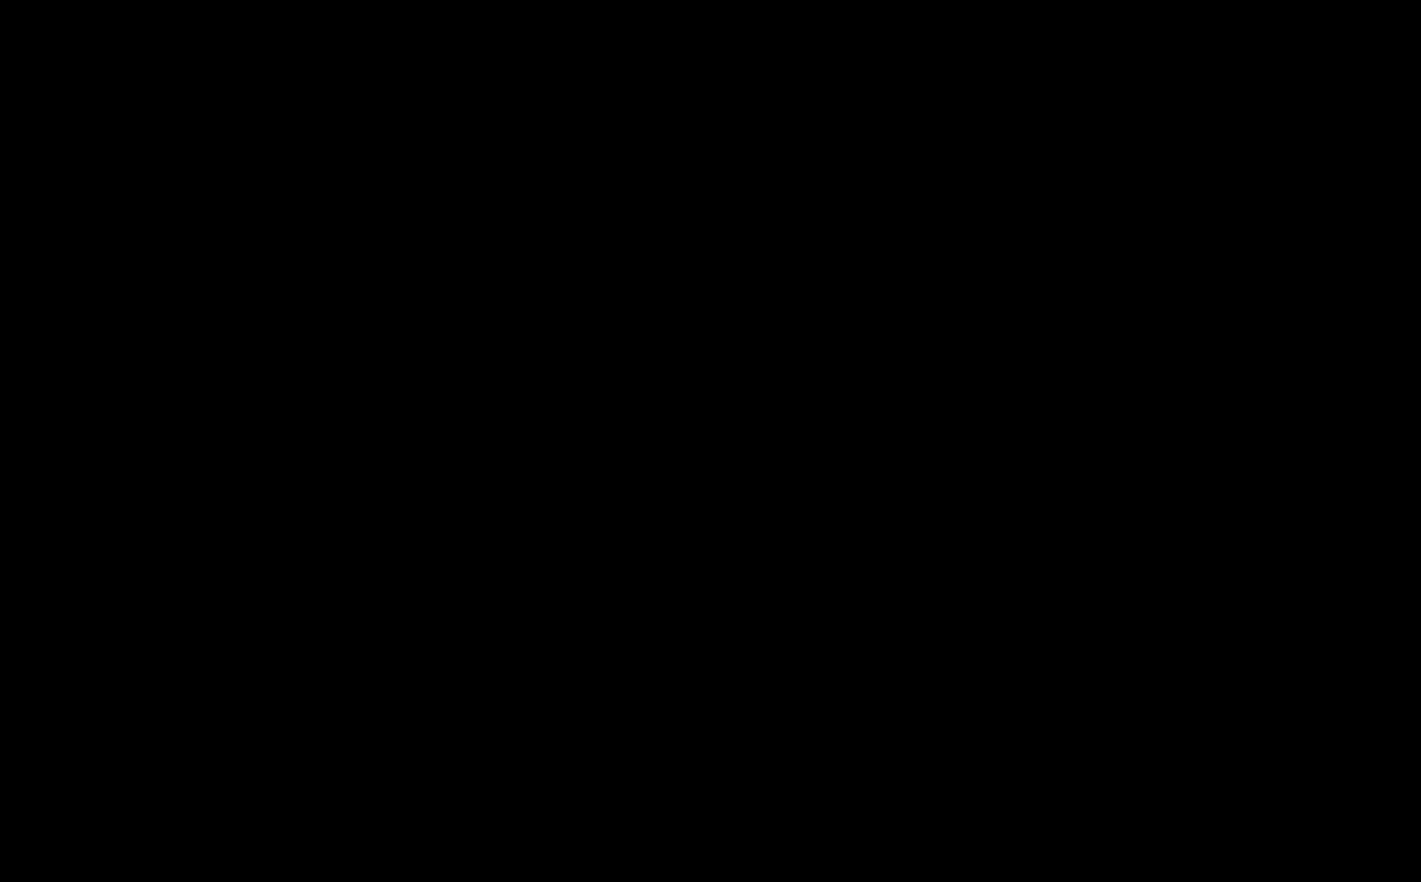
{"buttons": [], "left_stick": "center", "right_stick": "center", "events": []}
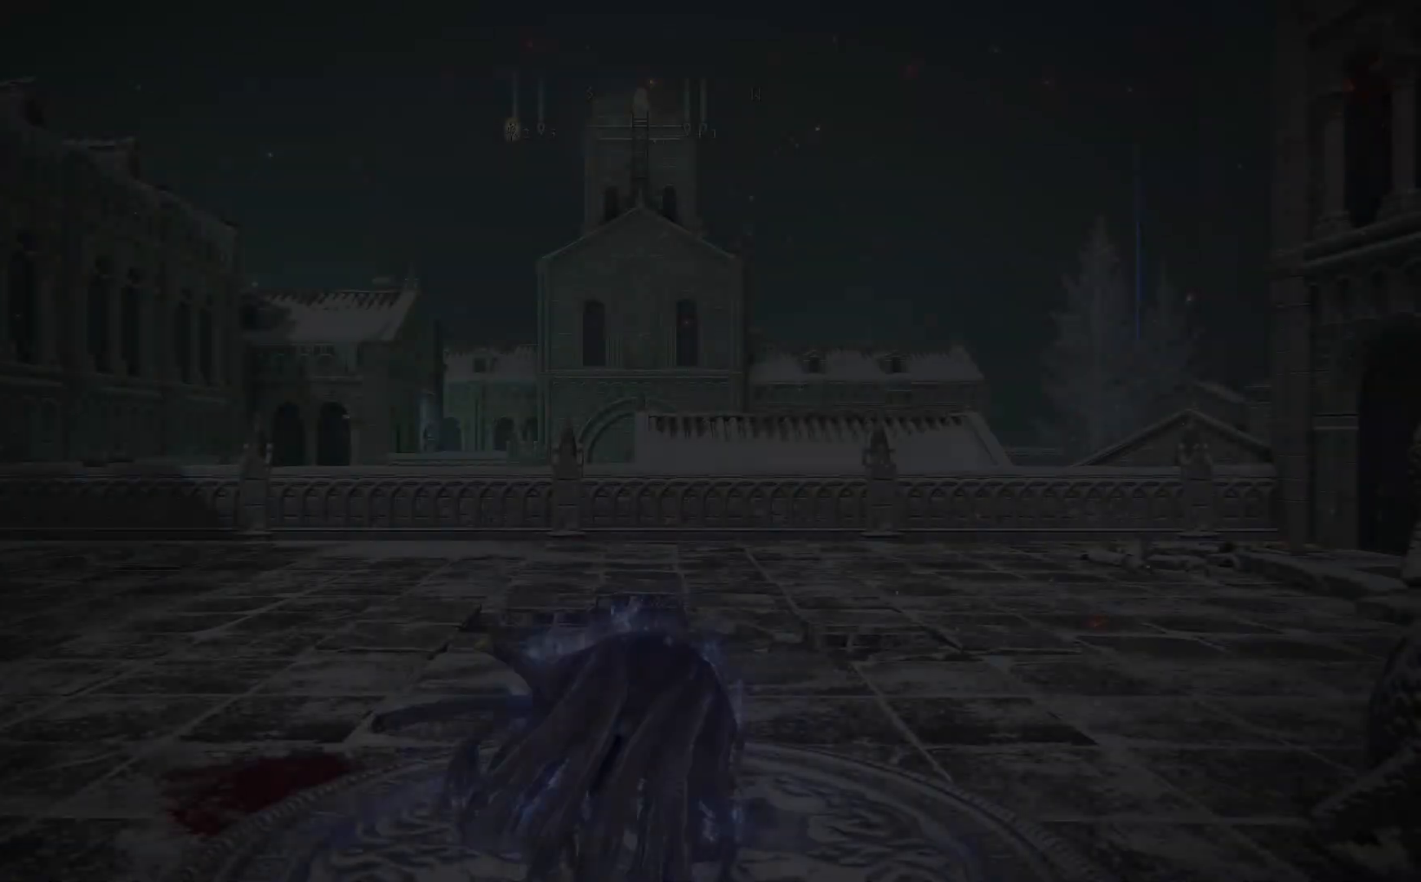
{"buttons": [], "left_stick": "center", "right_stick": "center", "events": []}
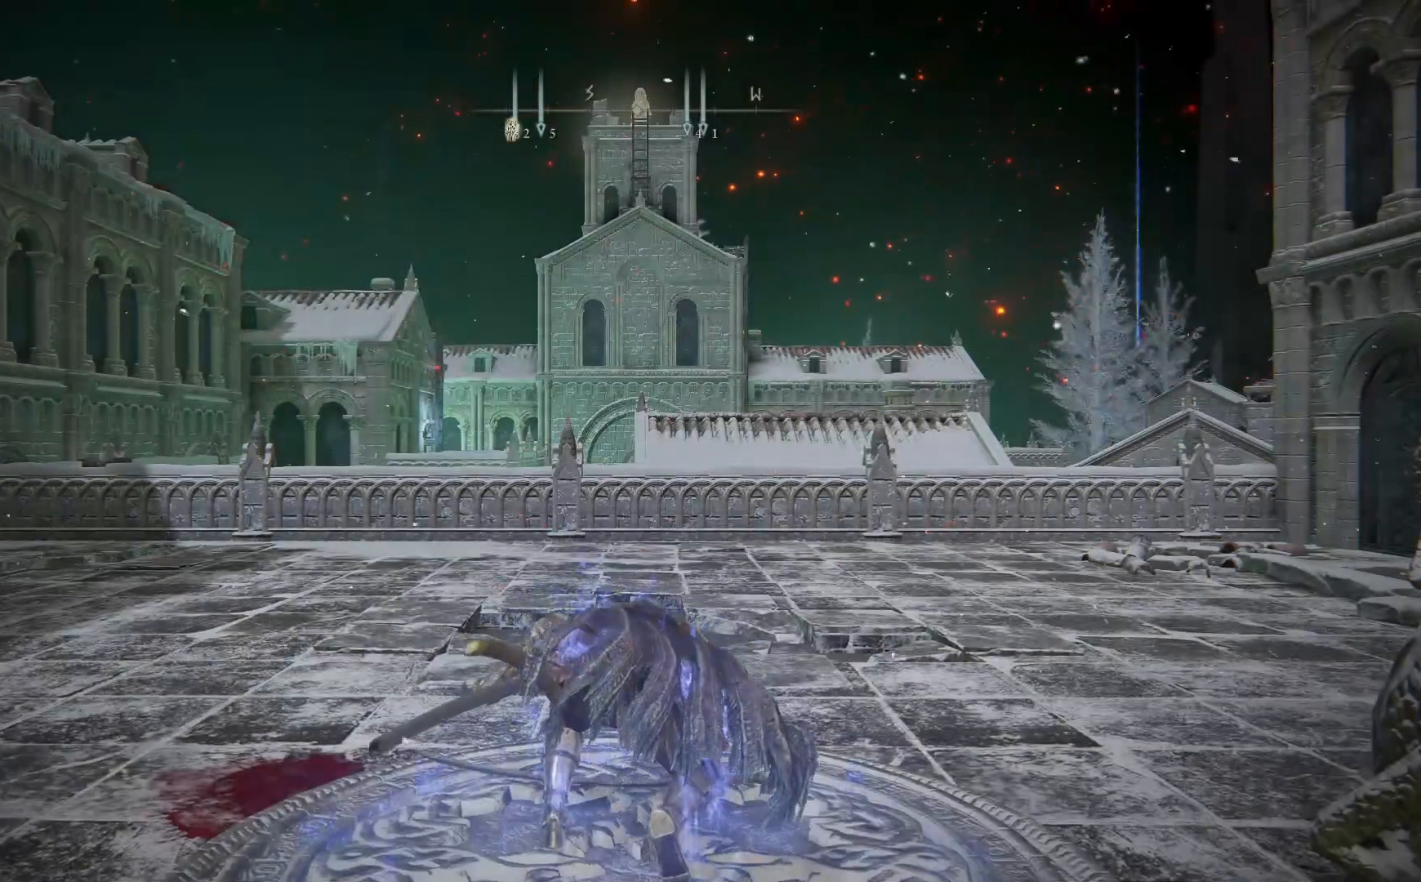
{"buttons": [], "left_stick": "up", "right_stick": "center", "events": [[250, "left_stick", "up"]]}
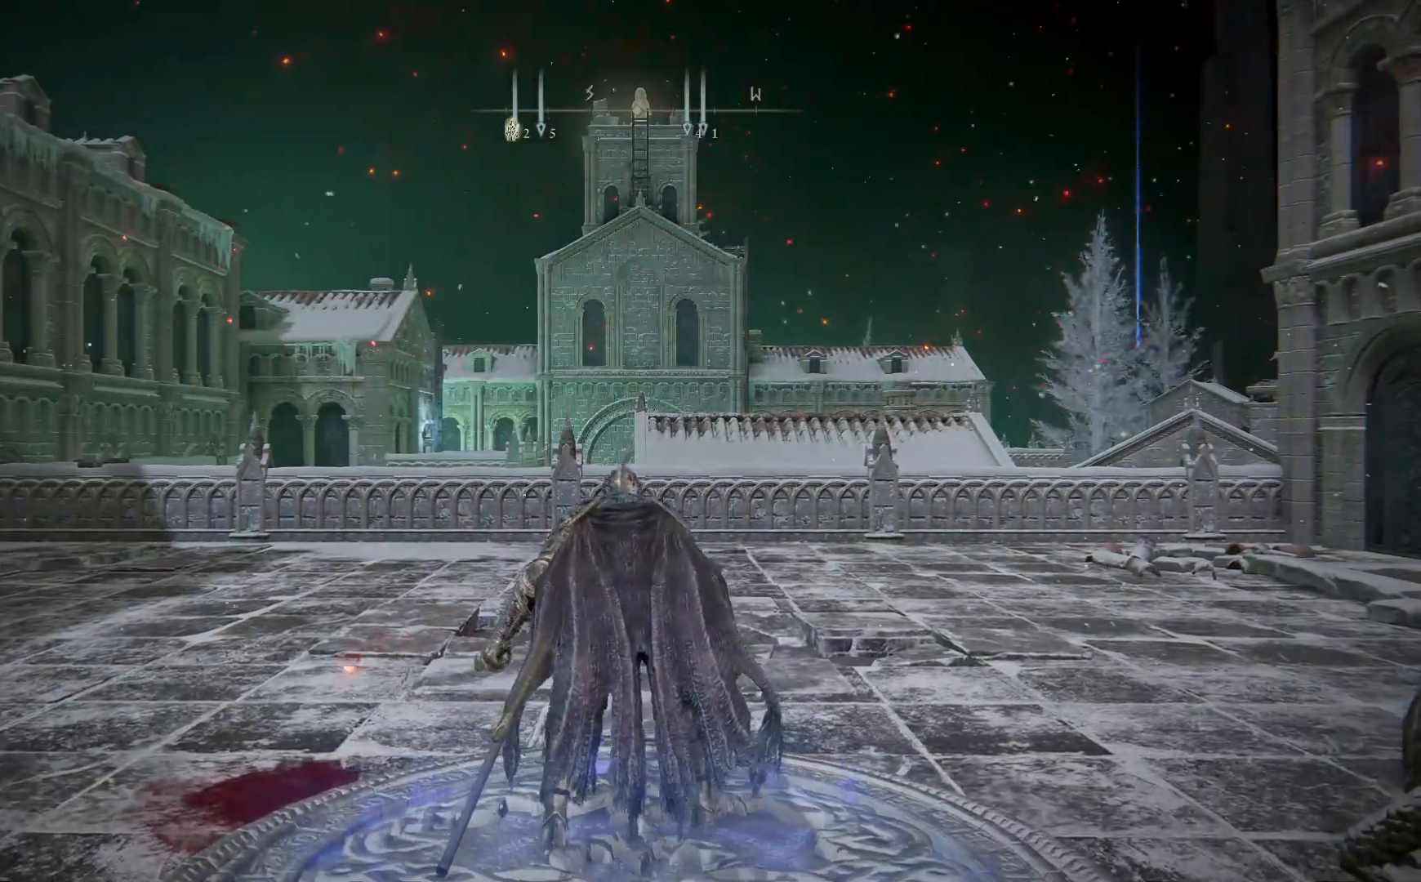
{"buttons": [], "left_stick": "up", "right_stick": "center", "events": []}
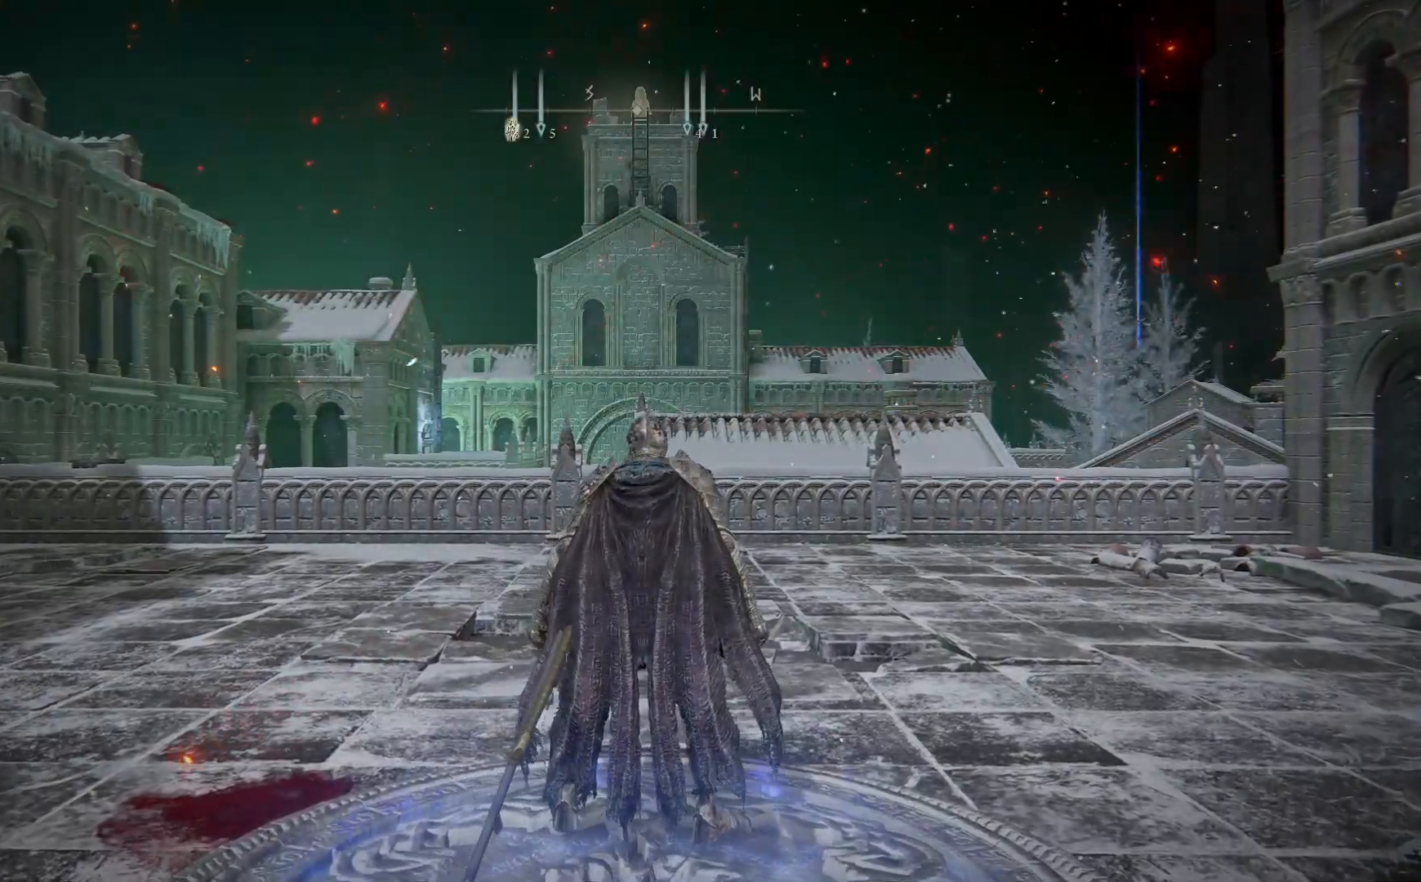
{"buttons": ["Y"], "left_stick": "up", "right_stick": "center", "events": [[17, "Y", "down"]]}
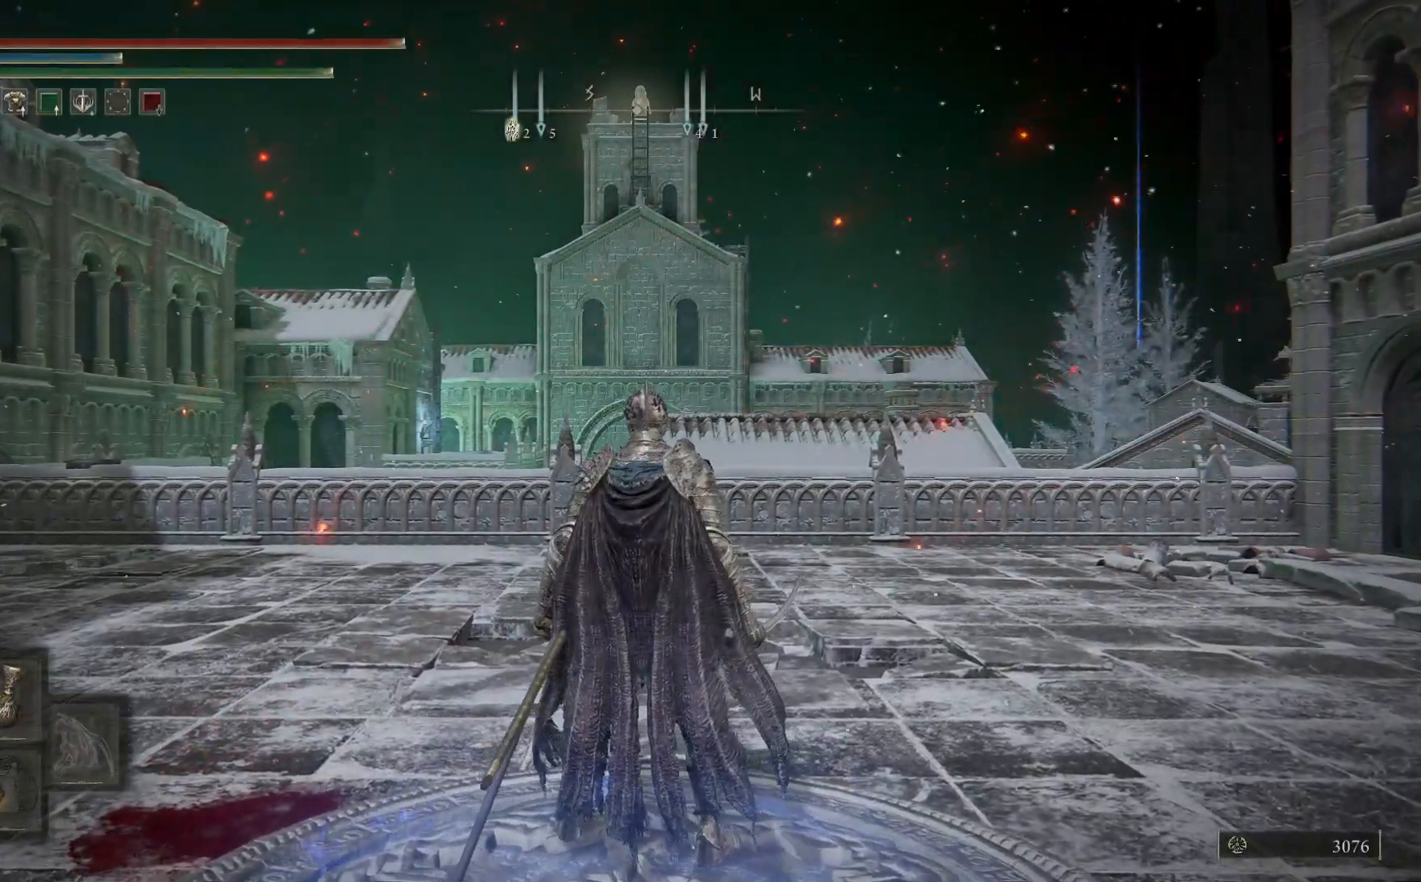
{"buttons": ["B"], "left_stick": "up", "right_stick": "center", "events": [[333, "Y", "up"], [417, "B", "down"]]}
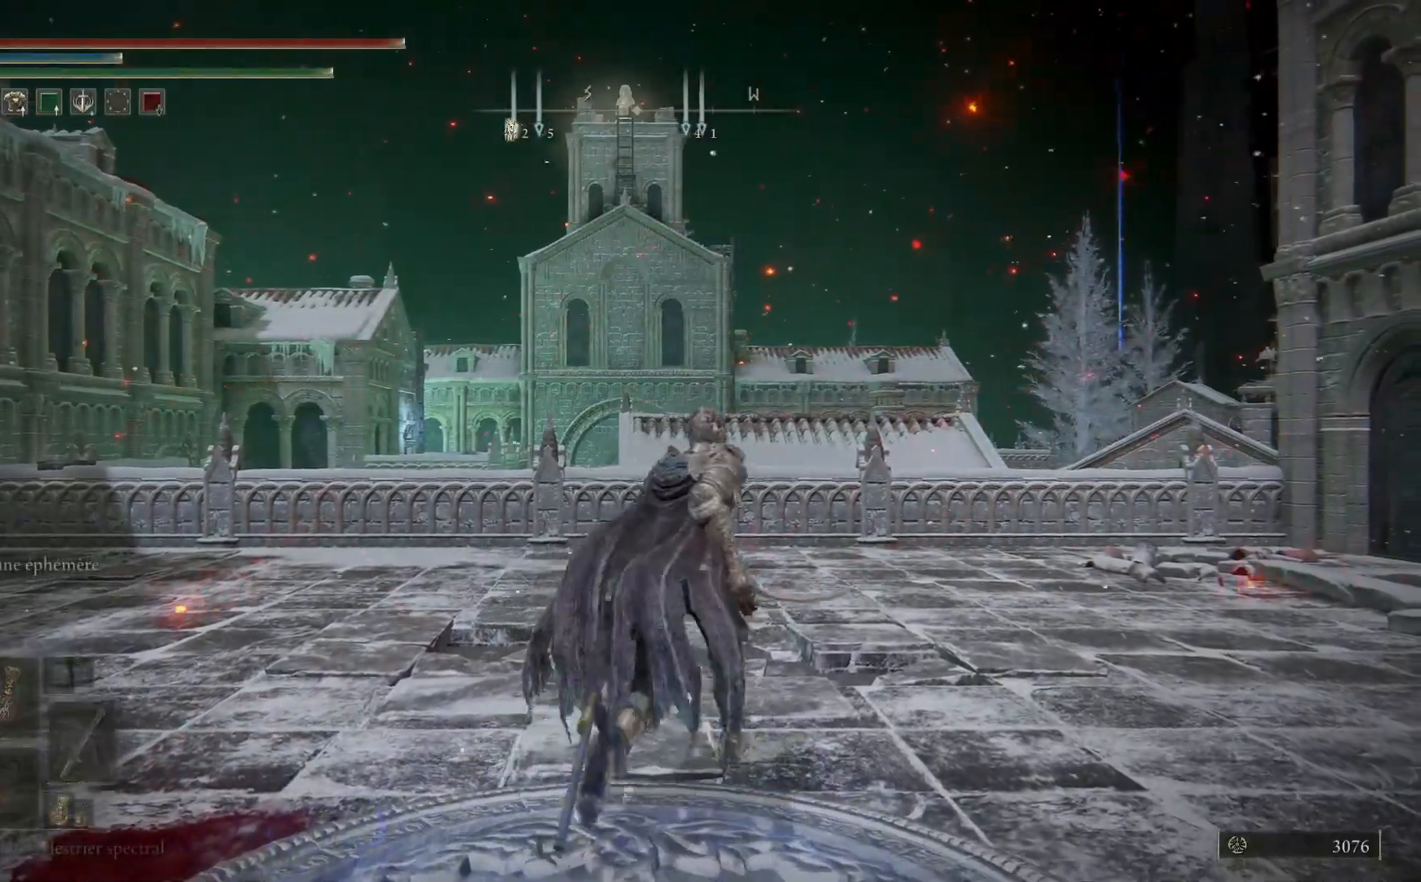
{"buttons": ["B"], "left_stick": "up", "right_stick": "center", "events": []}
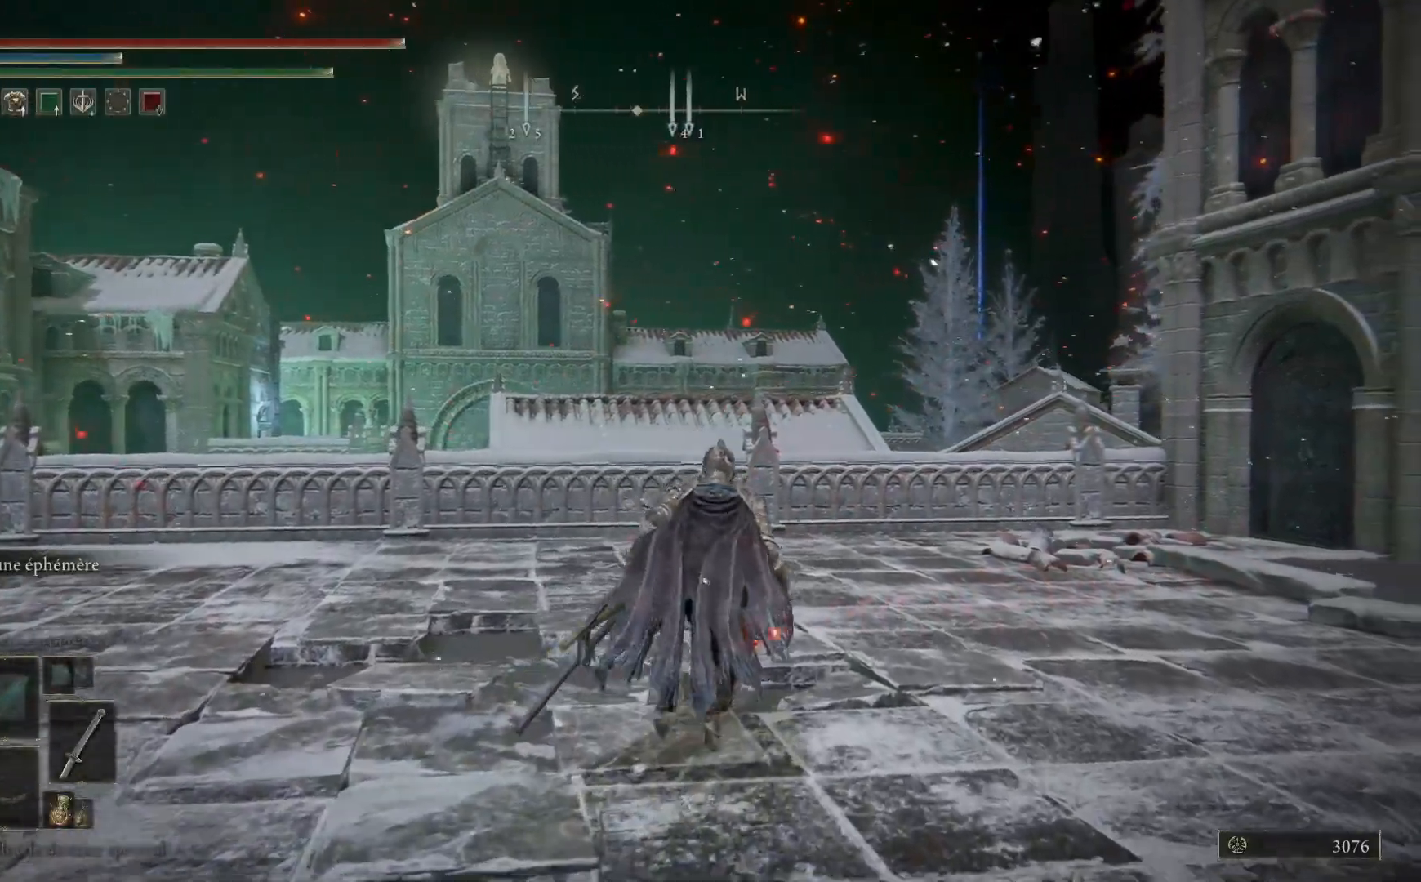
{"buttons": ["B", "Y"], "left_stick": "up", "right_stick": "center", "events": [[100, "Y", "down"]]}
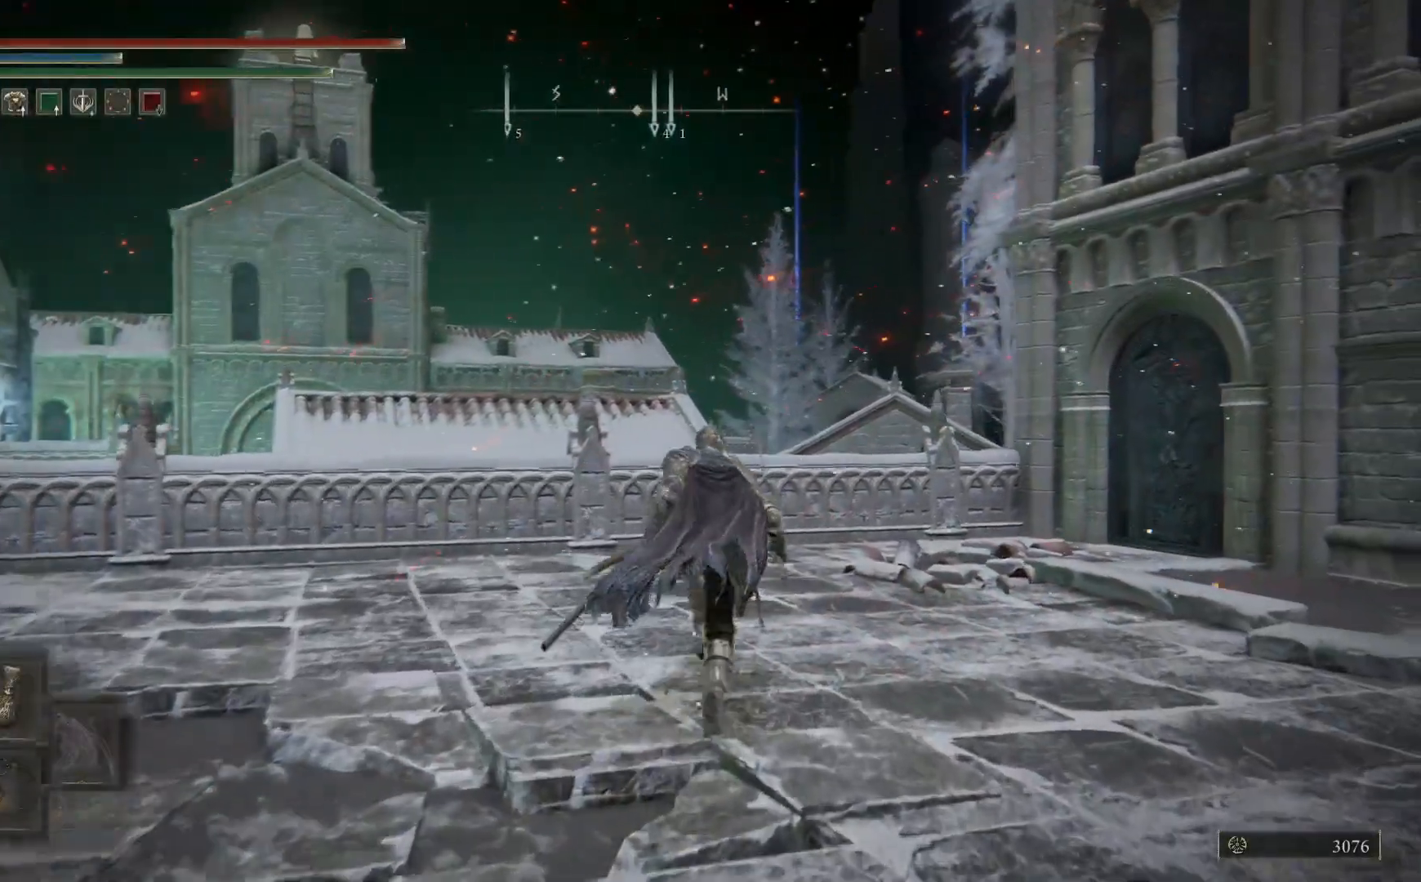
{"buttons": ["B"], "left_stick": "up", "right_stick": "center", "events": [[267, "Y", "up"]]}
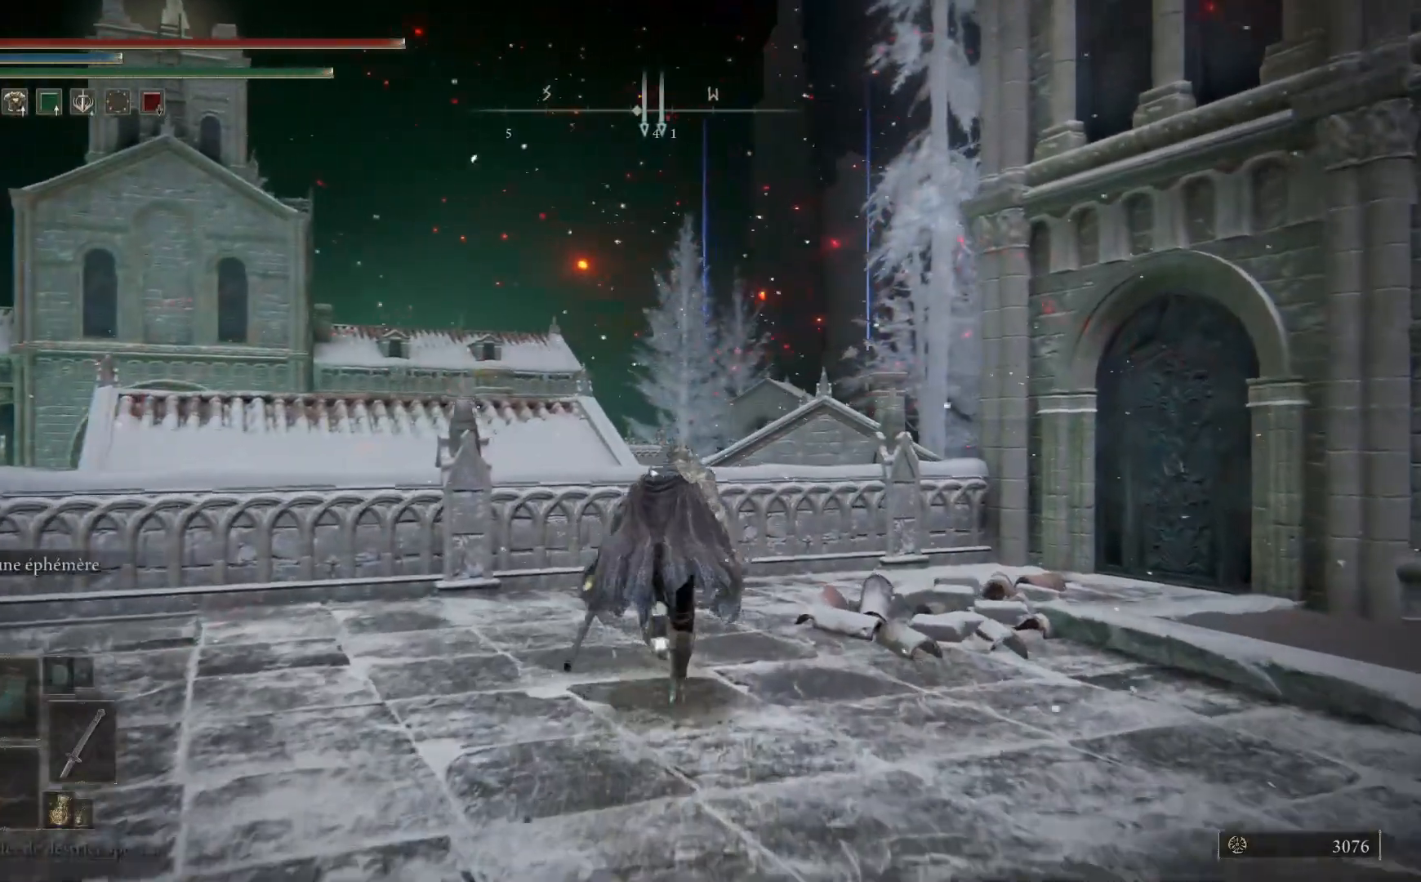
{"buttons": ["A", "B"], "left_stick": "up", "right_stick": "center", "events": [[217, "A", "down"]]}
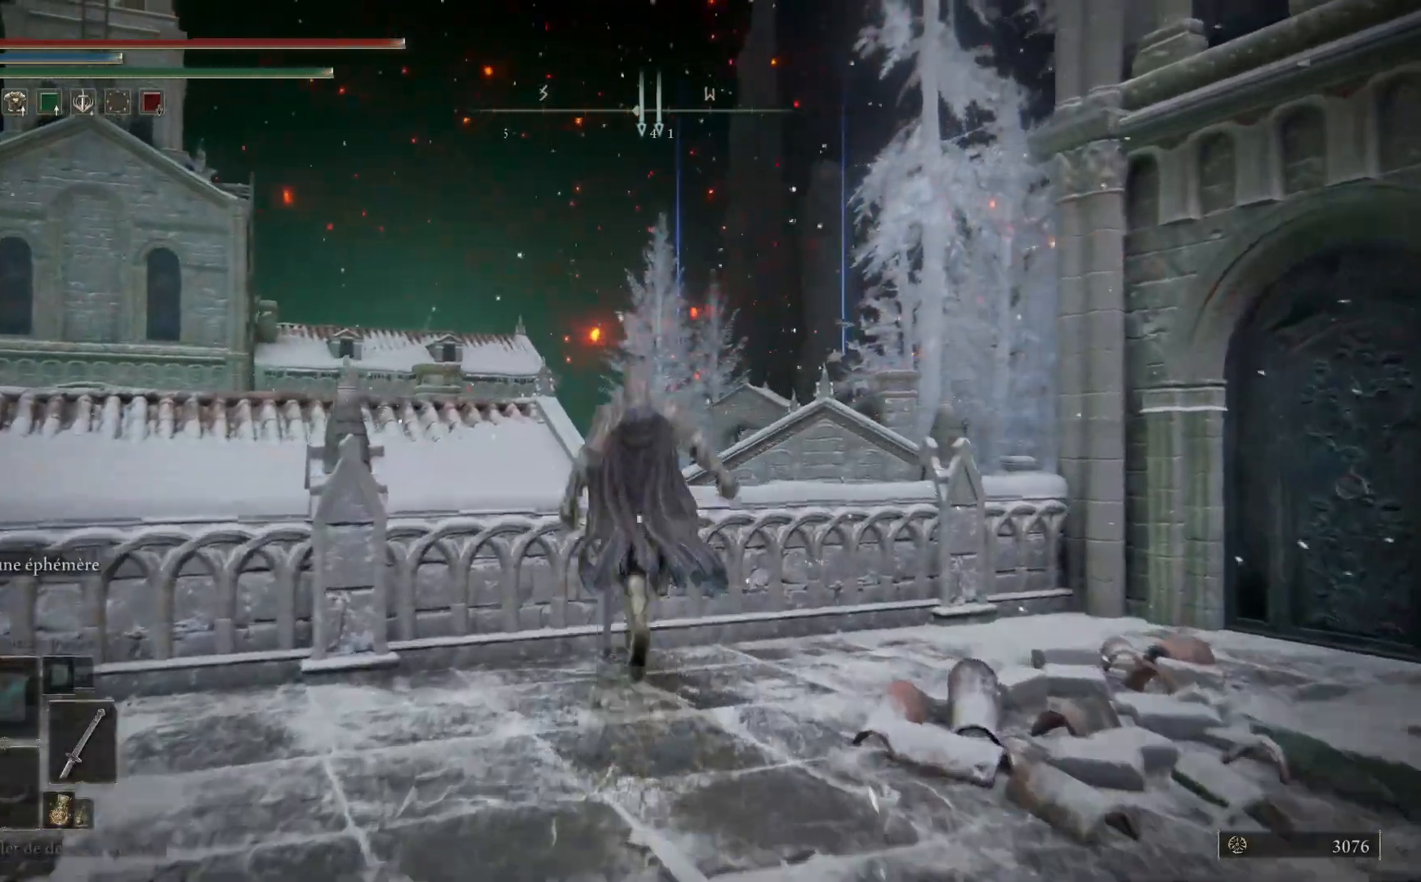
{"buttons": ["B"], "left_stick": "up", "right_stick": "center", "events": [[183, "A", "up"]]}
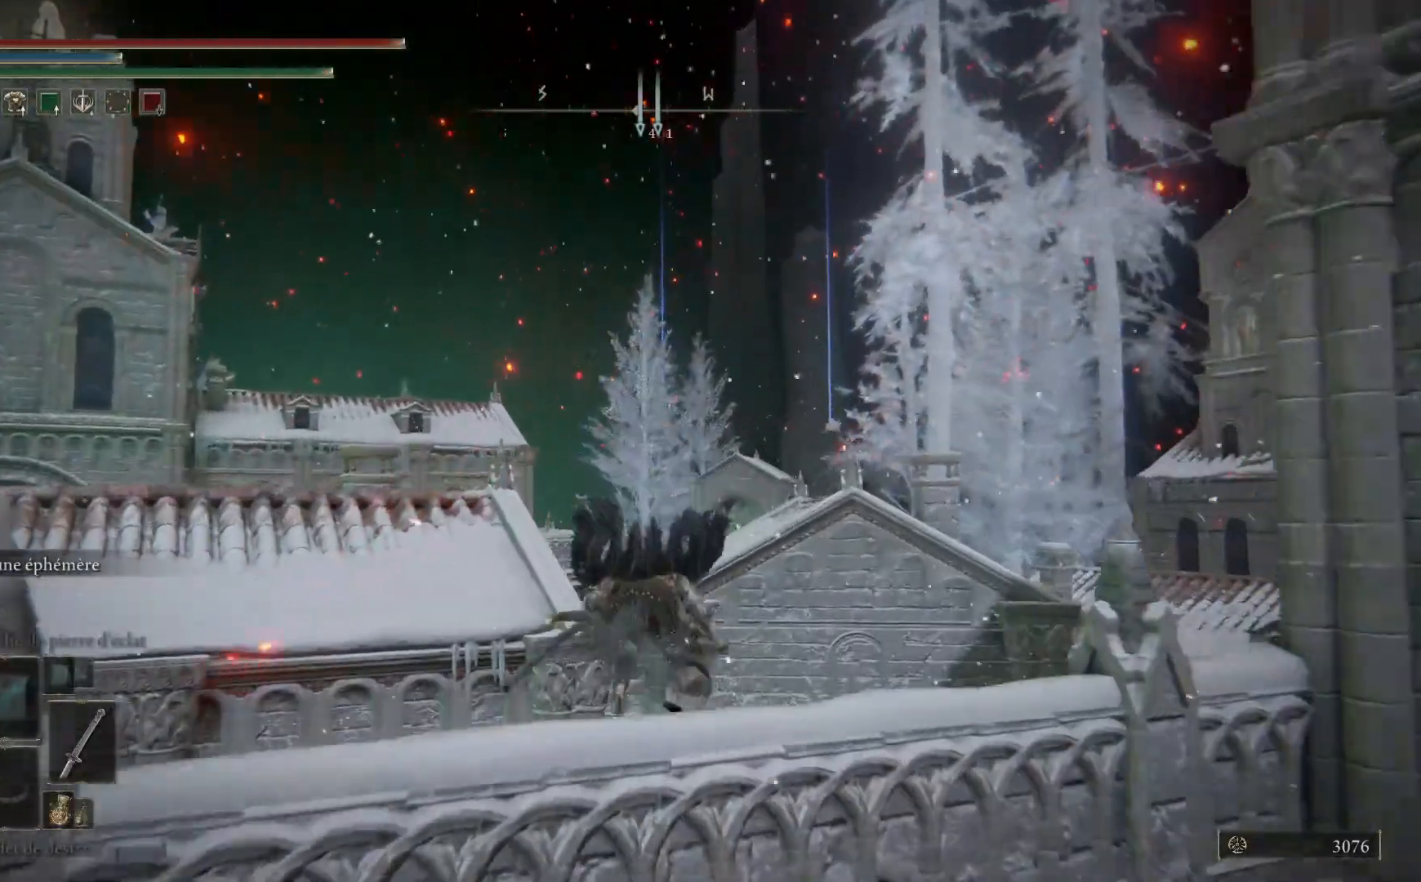
{"buttons": ["B"], "left_stick": "up", "right_stick": "center", "events": []}
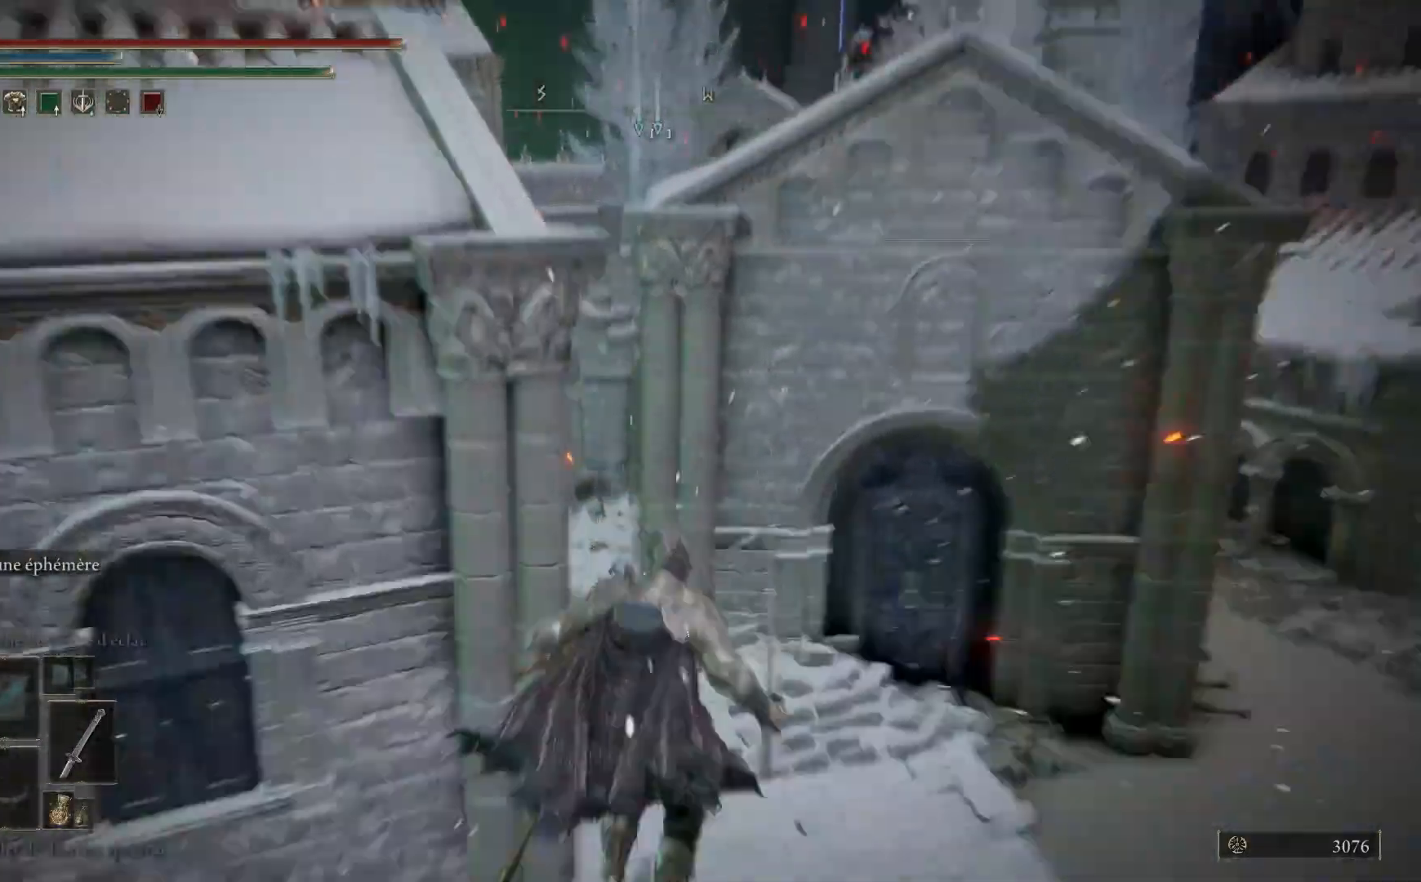
{"buttons": [], "left_stick": "up", "right_stick": "up-right", "events": [[33, "B", "up"], [267, "right_stick", "right"], [433, "right_stick", "up-right"]]}
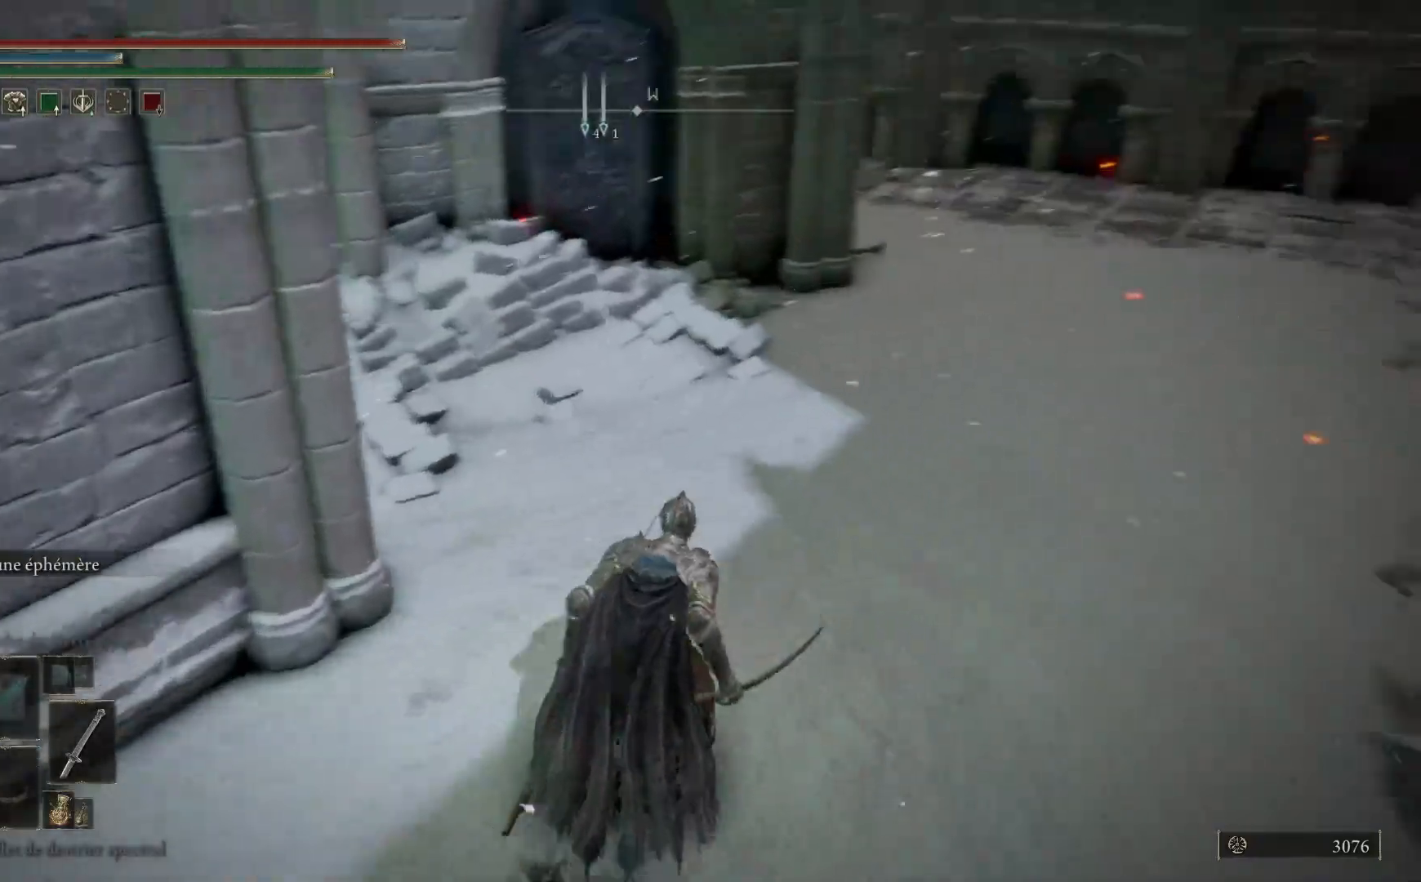
{"buttons": ["B"], "left_stick": "up", "right_stick": "center", "events": [[233, "right_stick", "center"], [300, "B", "down"]]}
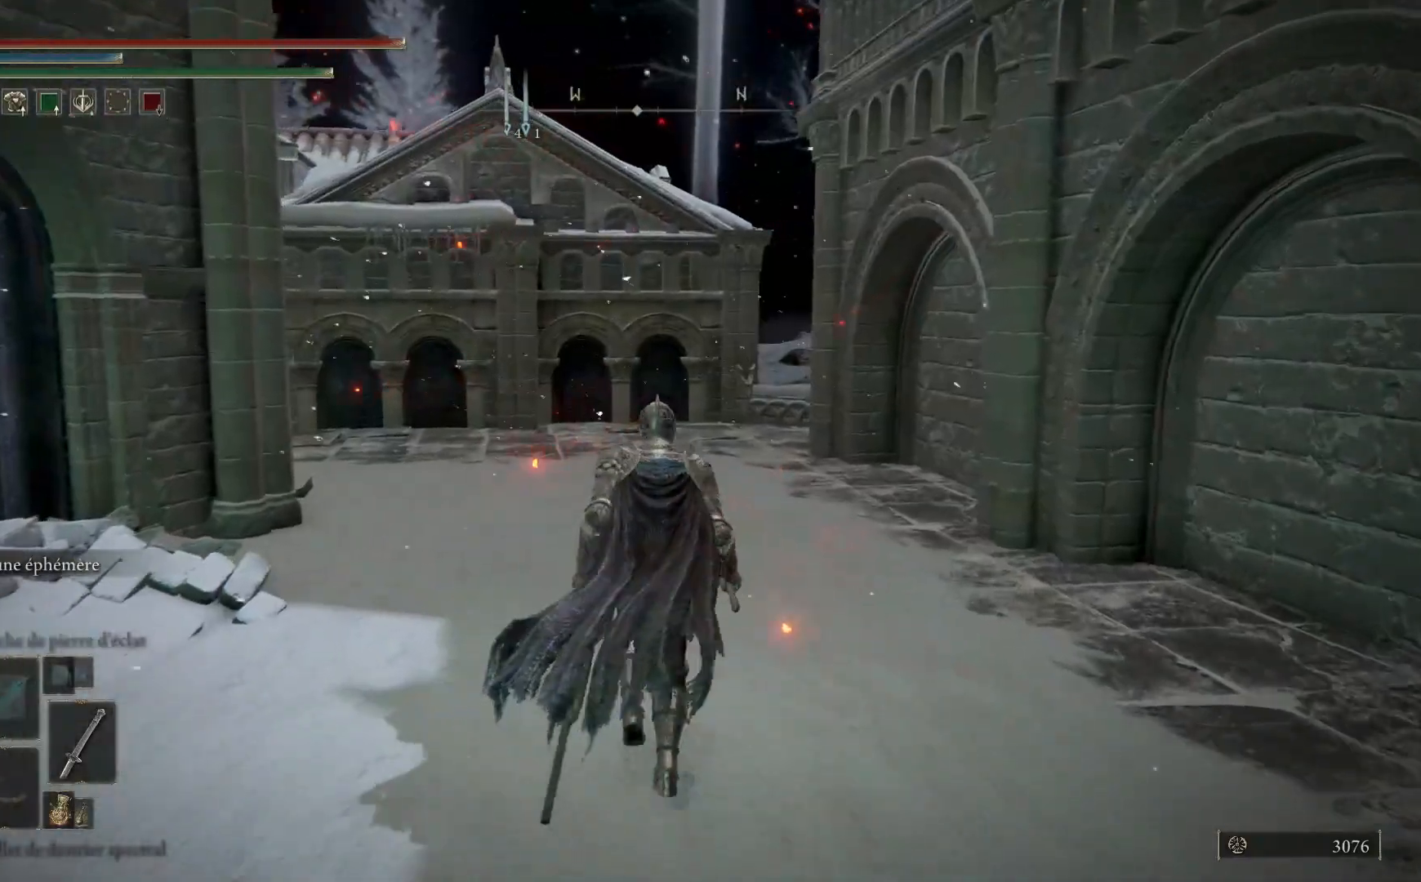
{"buttons": ["B"], "left_stick": "up", "right_stick": "center", "events": []}
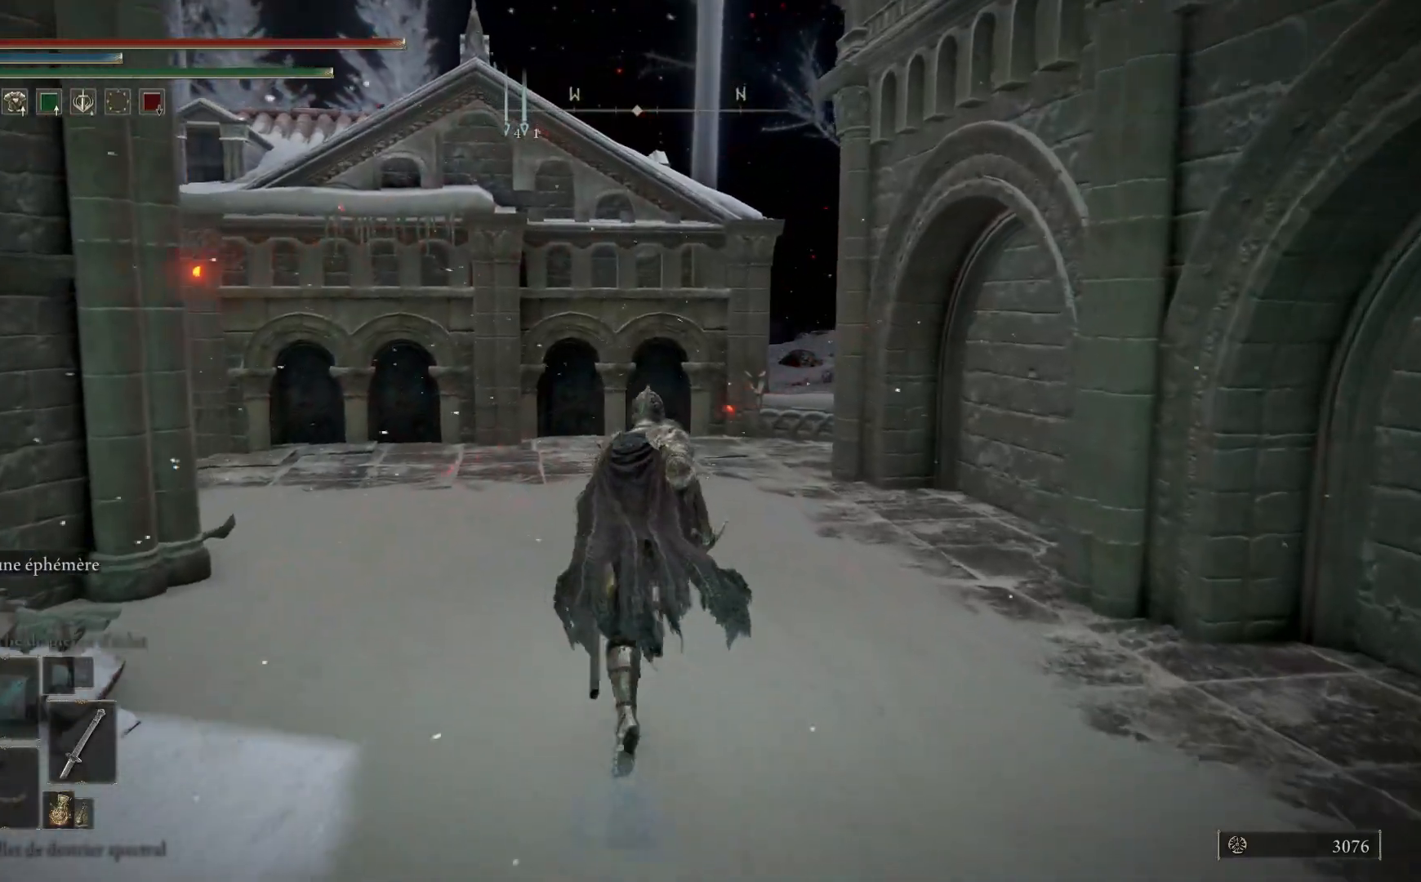
{"buttons": ["B"], "left_stick": "up", "right_stick": "center", "events": []}
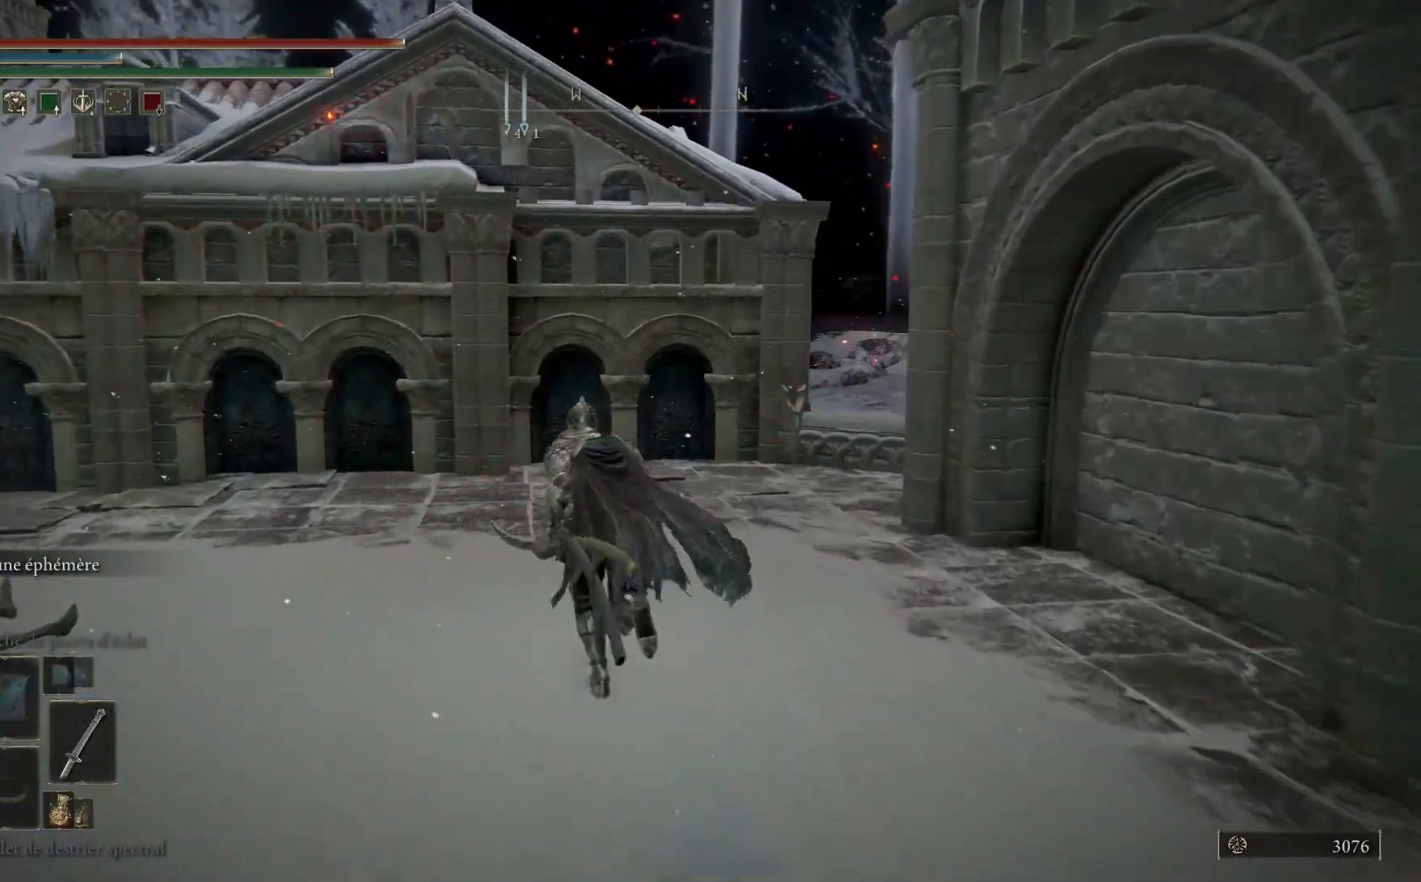
{"buttons": ["B"], "left_stick": "up-right", "right_stick": "center", "events": [[250, "left_stick", "up-left"], [467, "left_stick", "up-right"]]}
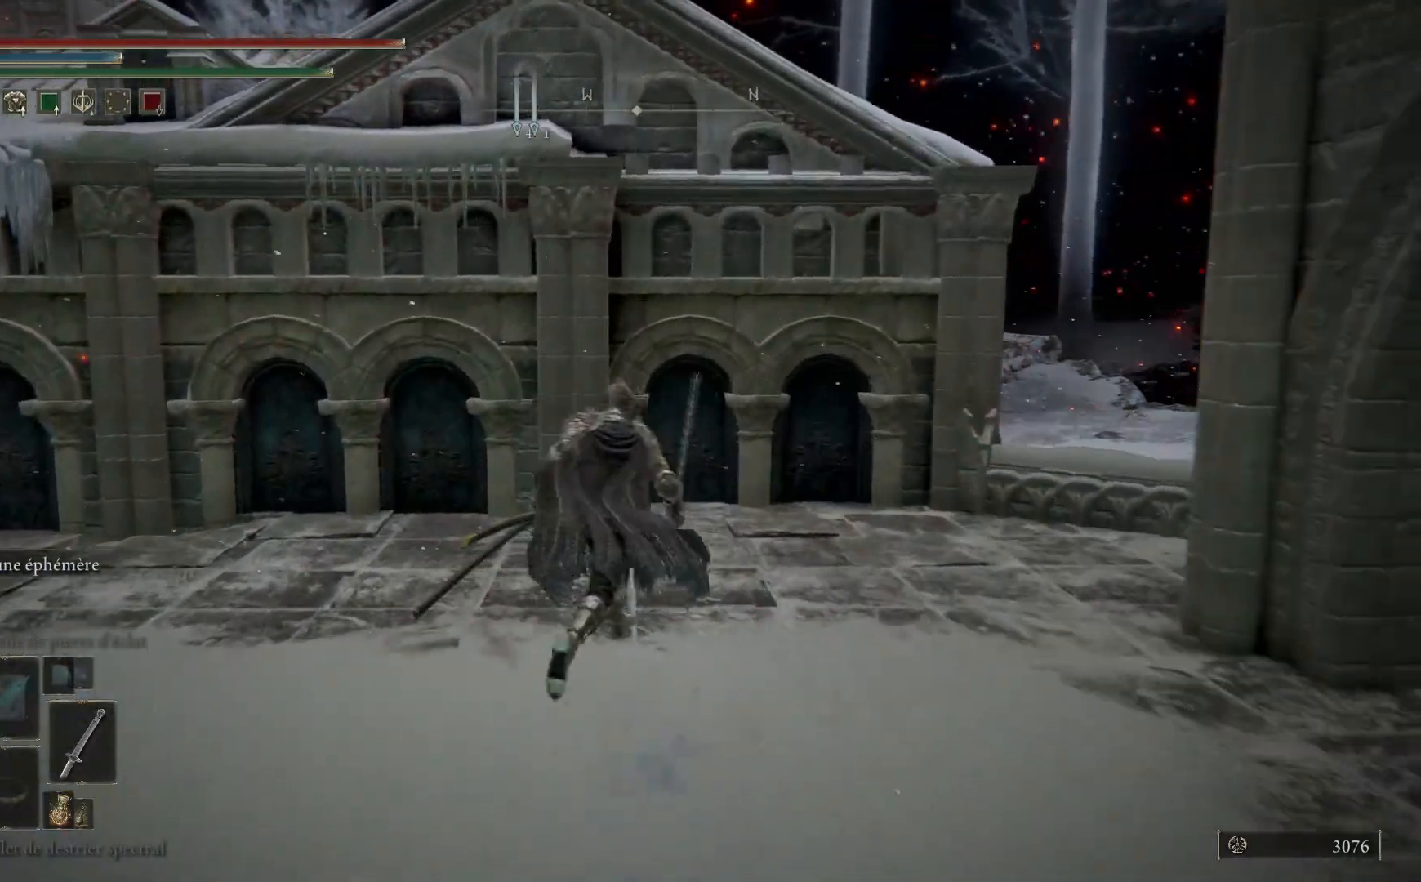
{"buttons": ["A", "B"], "left_stick": "up-right", "right_stick": "center", "events": [[500, "A", "down"]]}
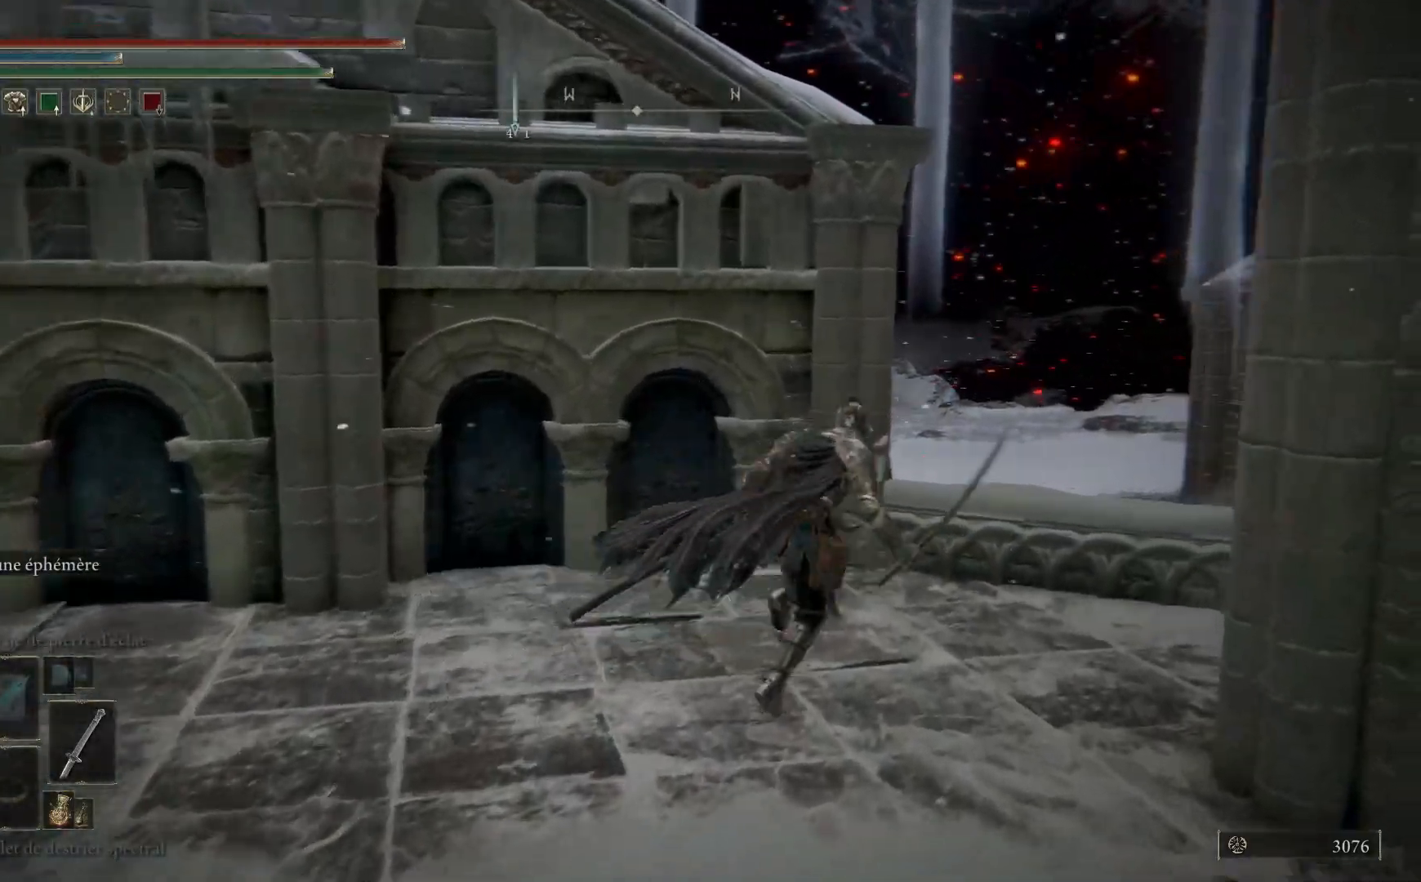
{"buttons": [], "left_stick": "up-right", "right_stick": "down-left", "events": [[233, "A", "up"], [283, "B", "up"], [500, "right_stick", "down-left"]]}
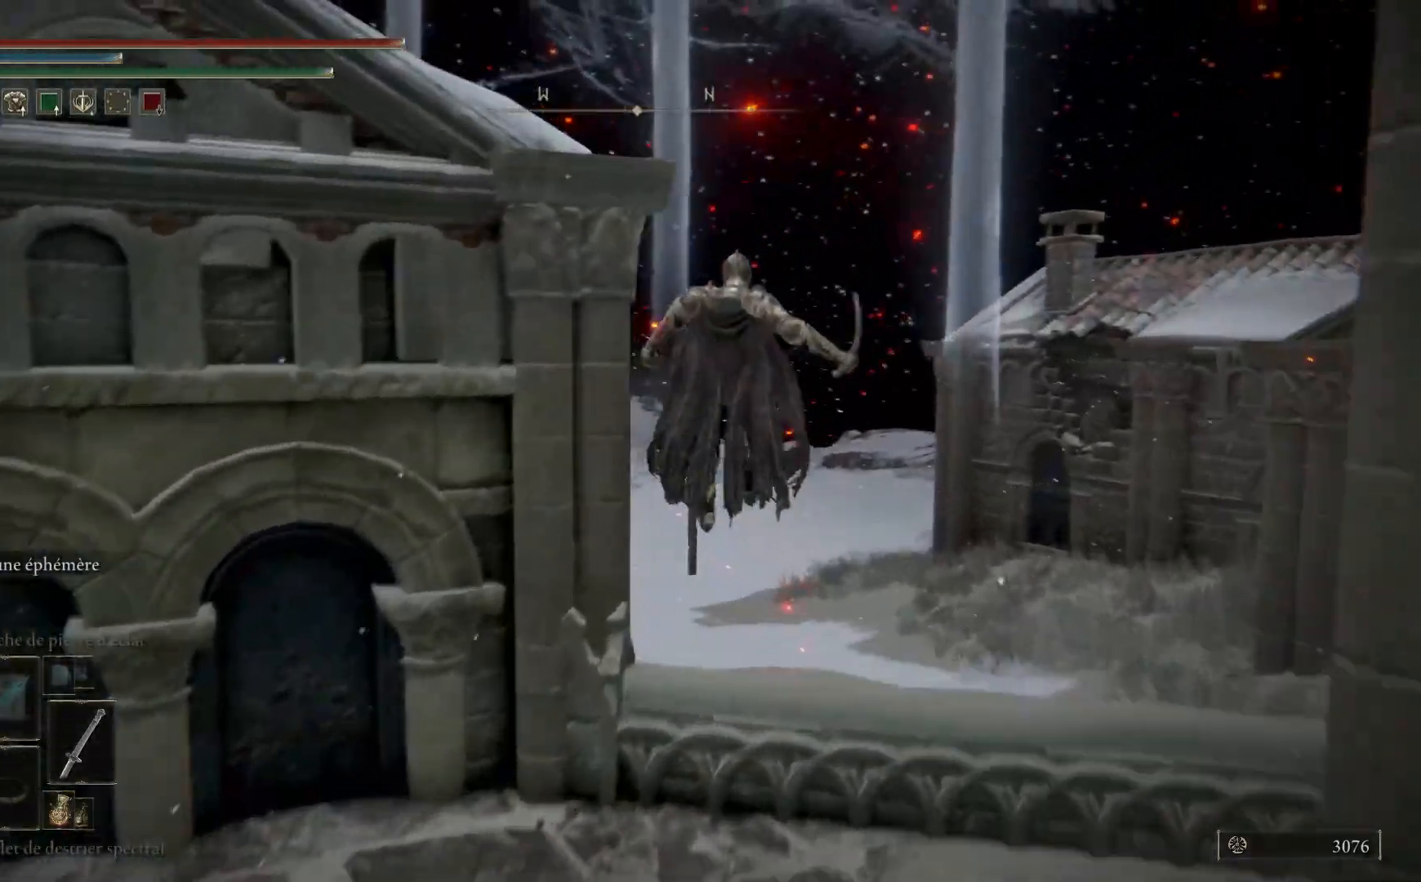
{"buttons": [], "left_stick": "up-right", "right_stick": "left", "events": [[267, "right_stick", "left"]]}
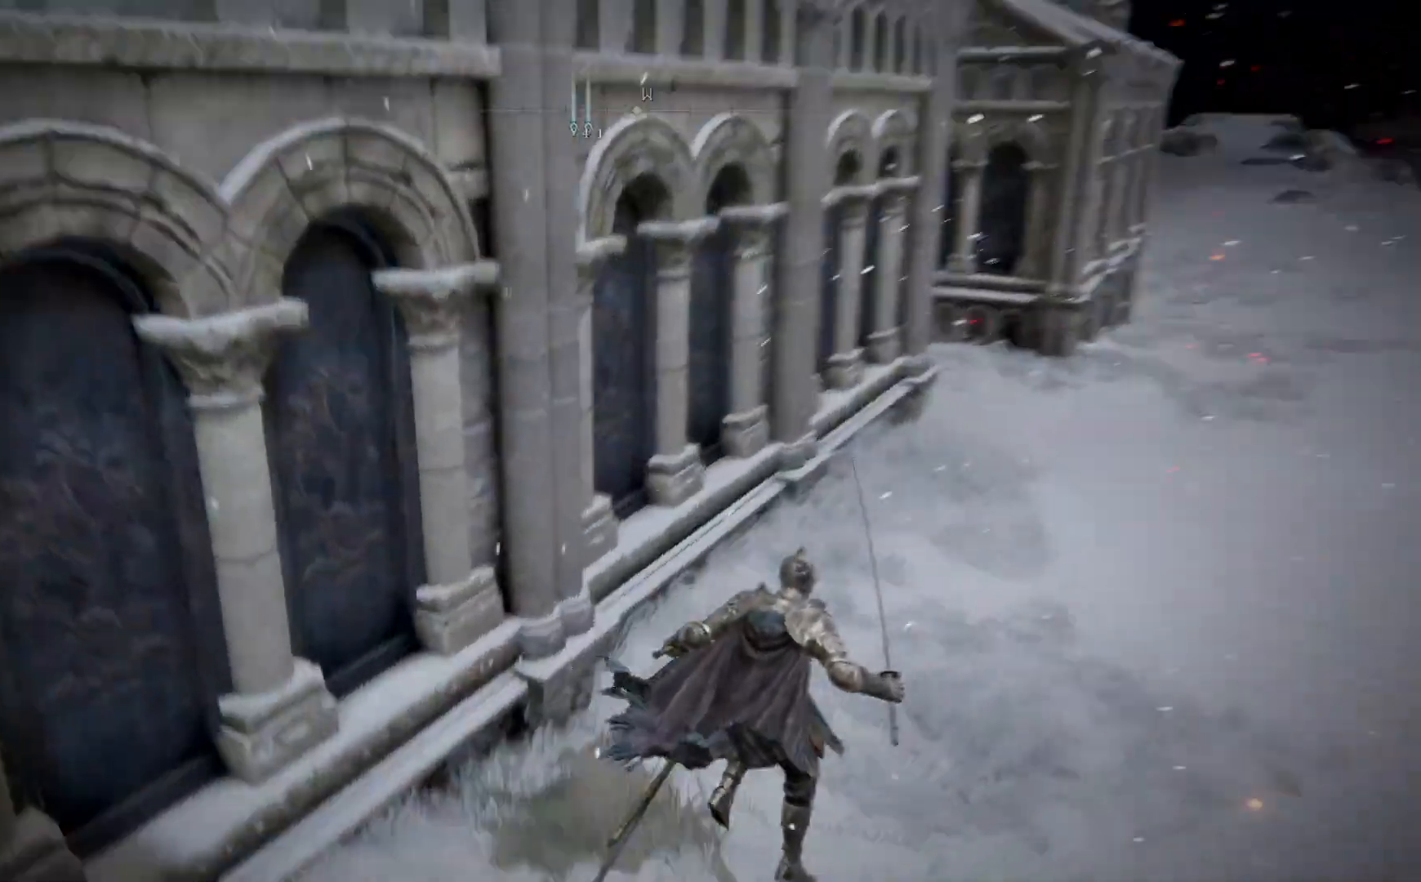
{"buttons": ["B"], "left_stick": "up-right", "right_stick": "center", "events": [[33, "right_stick", "center"], [350, "B", "down"]]}
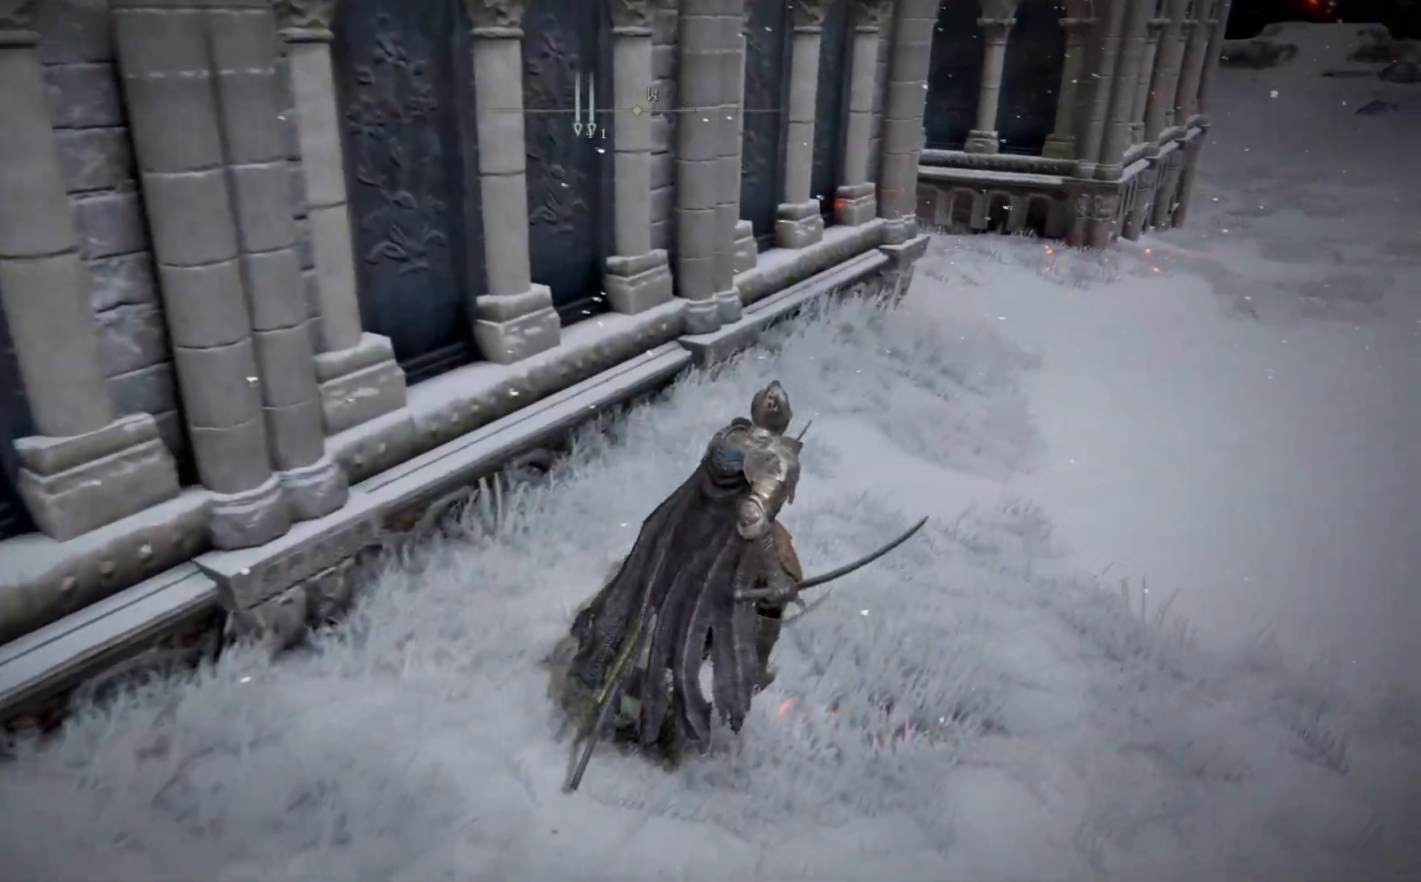
{"buttons": ["B"], "left_stick": "up-right", "right_stick": "center", "events": []}
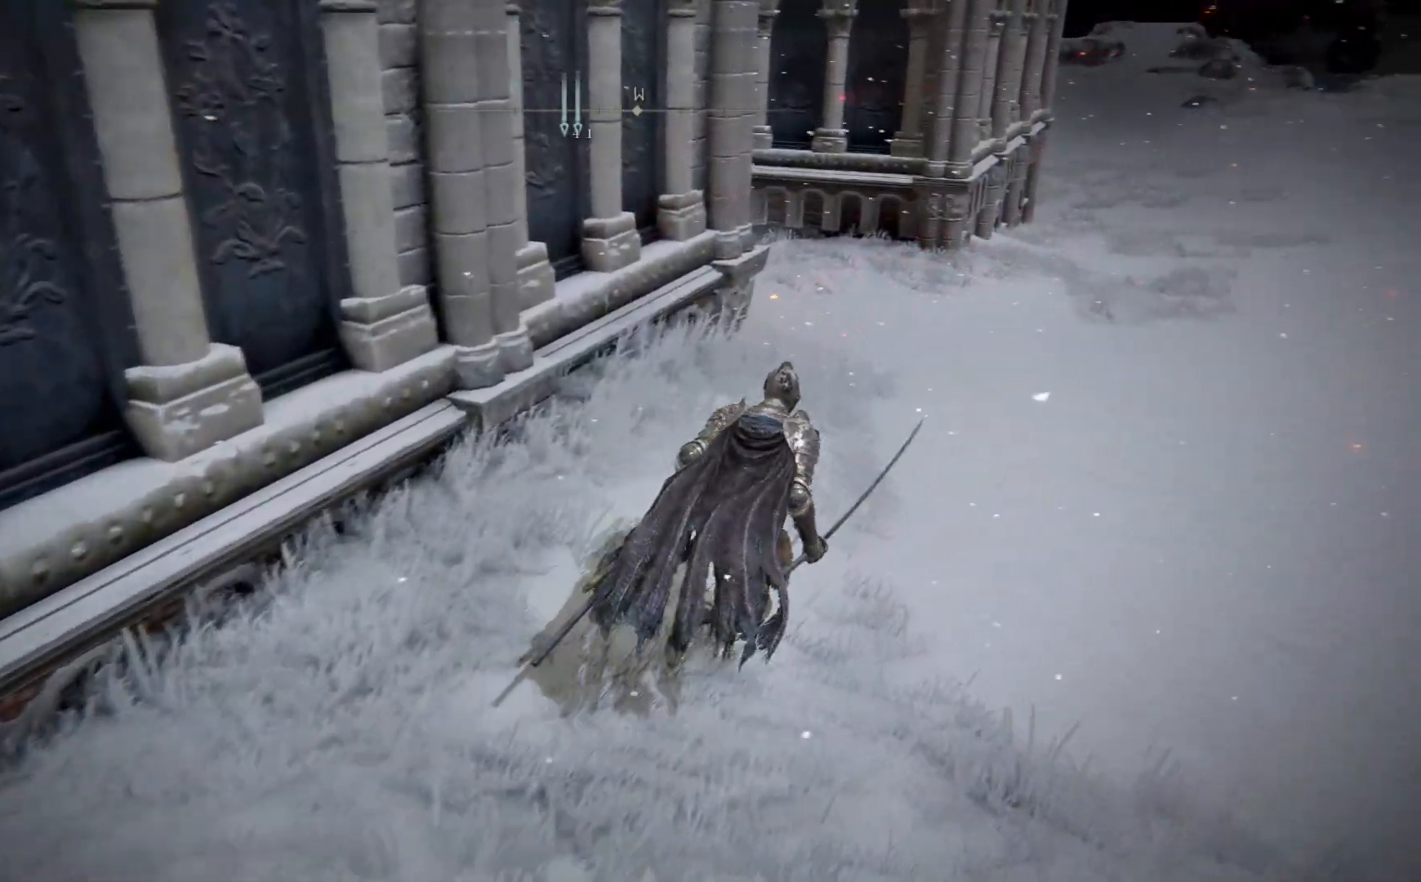
{"buttons": [], "left_stick": "up-right", "right_stick": "center", "events": [[383, "B", "up"]]}
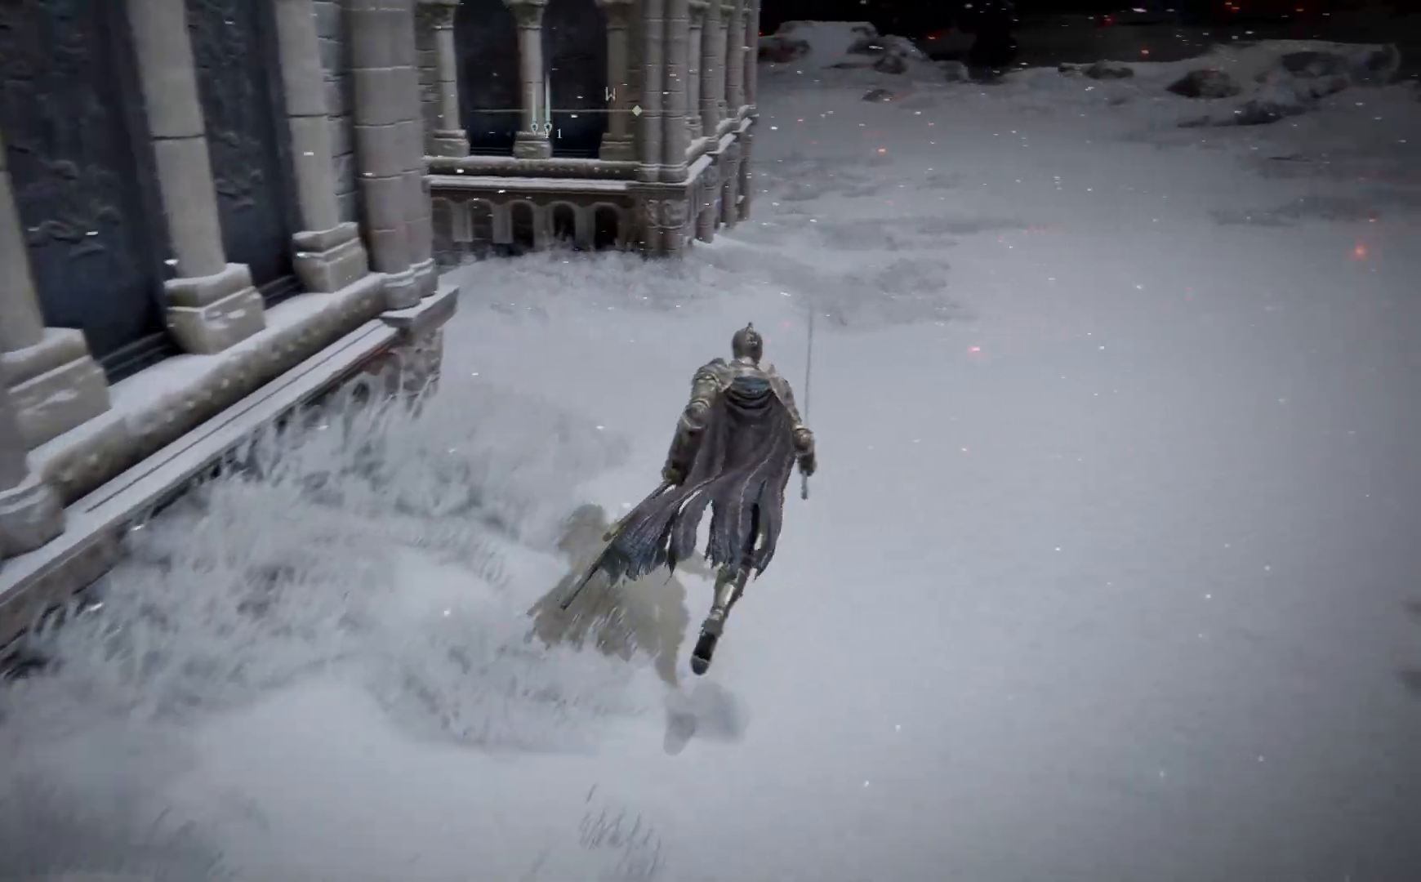
{"buttons": [], "left_stick": "up-right", "right_stick": "center", "events": [[117, "right_stick", "up-left"], [367, "right_stick", "left"], [500, "right_stick", "center"]]}
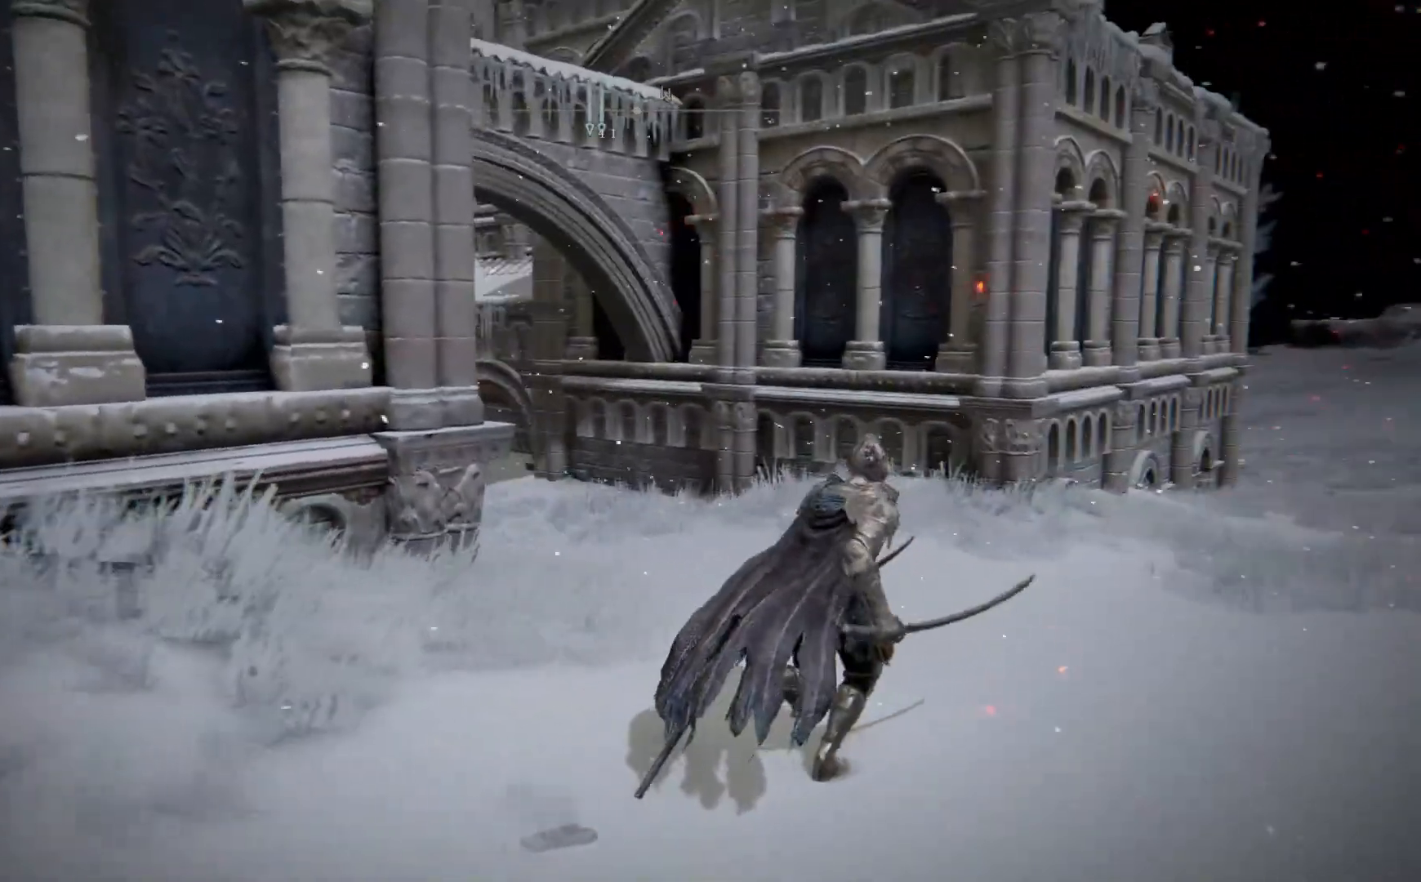
{"buttons": ["B"], "left_stick": "up-right", "right_stick": "center", "events": [[117, "B", "down"]]}
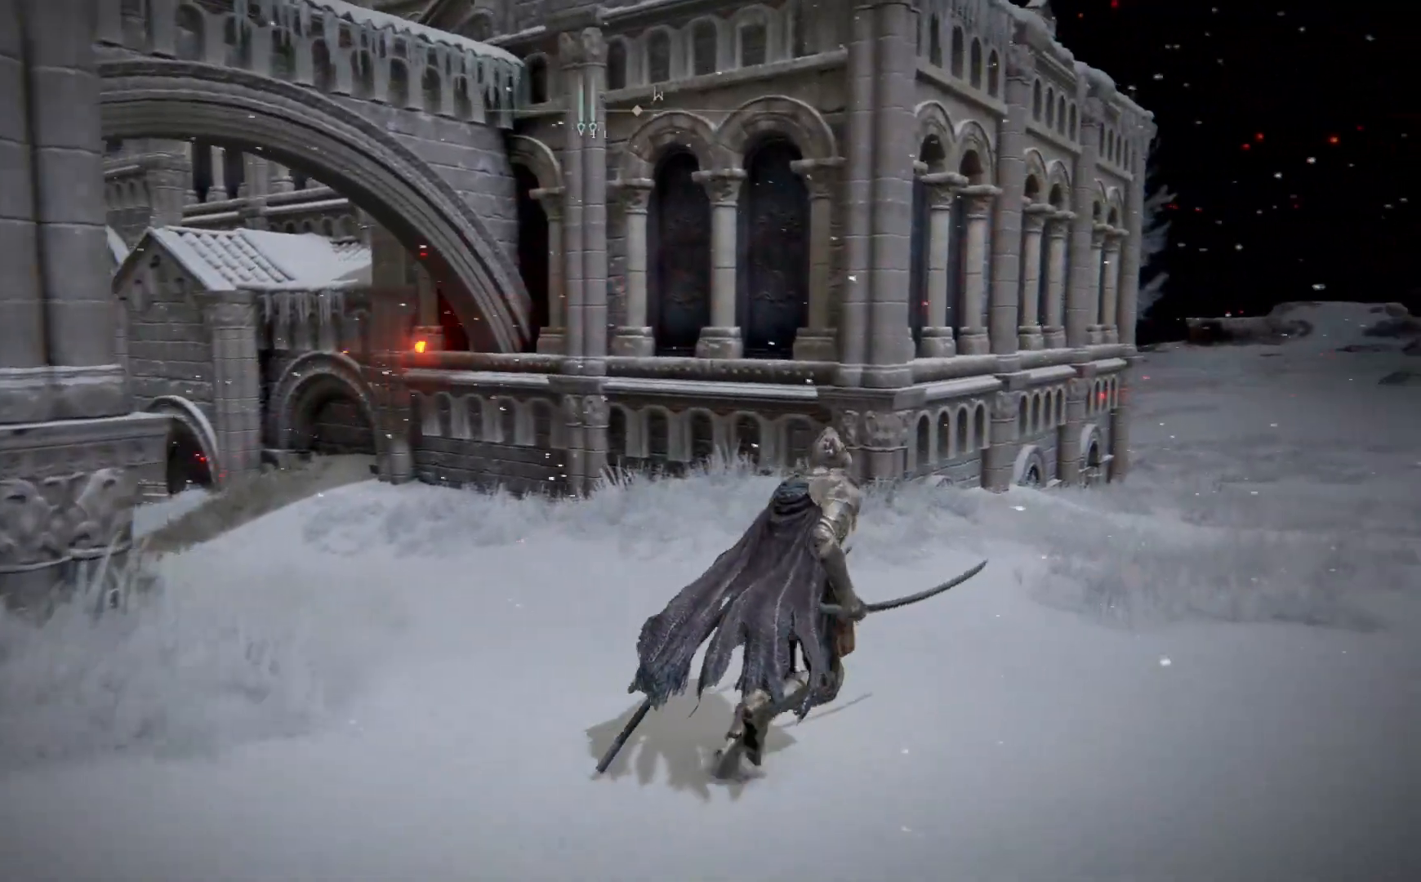
{"buttons": ["B"], "left_stick": "up-right", "right_stick": "center", "events": []}
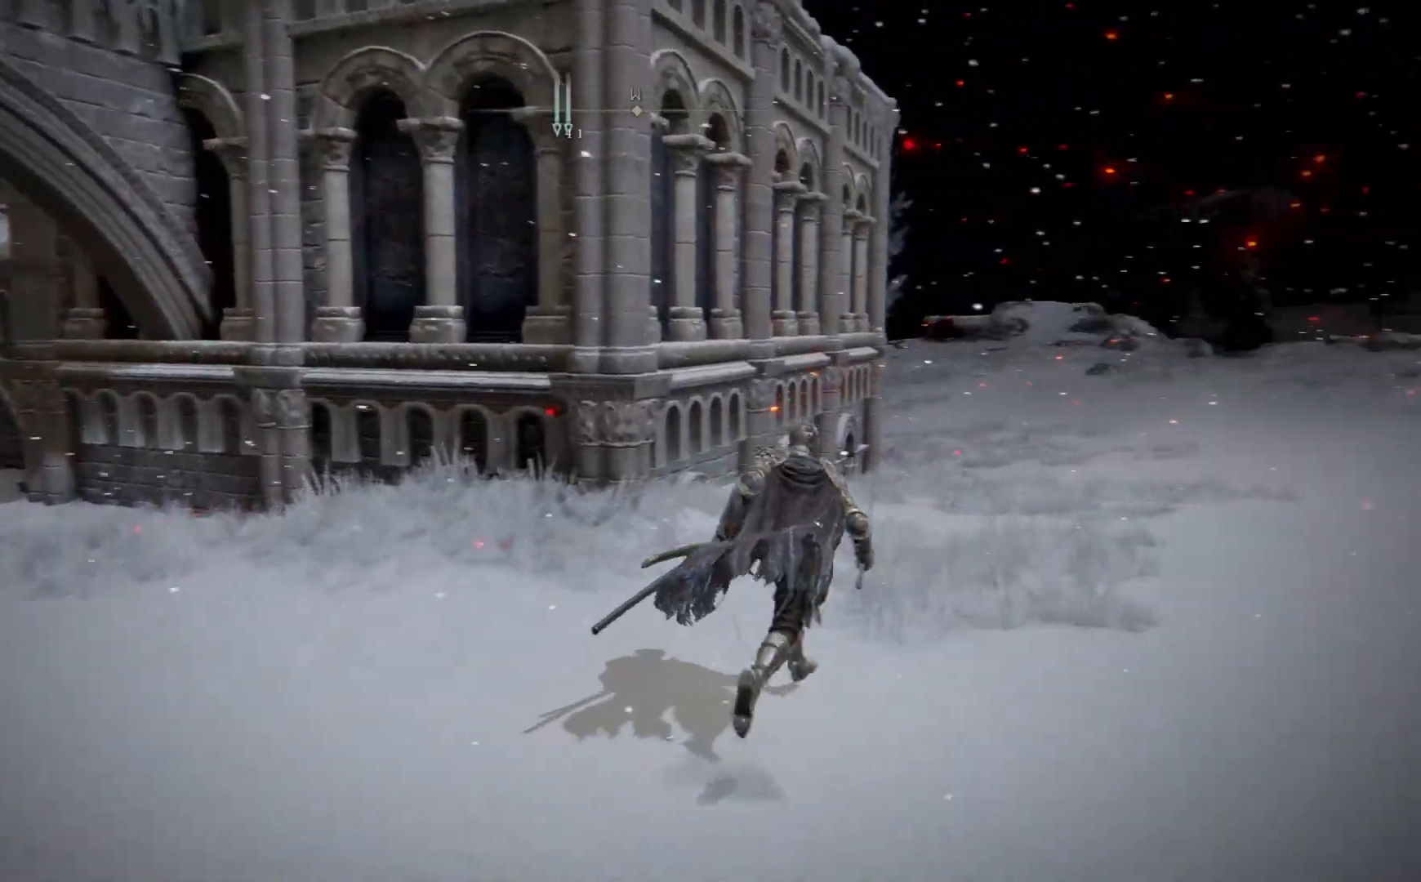
{"buttons": ["B"], "left_stick": "up-right", "right_stick": "center", "events": []}